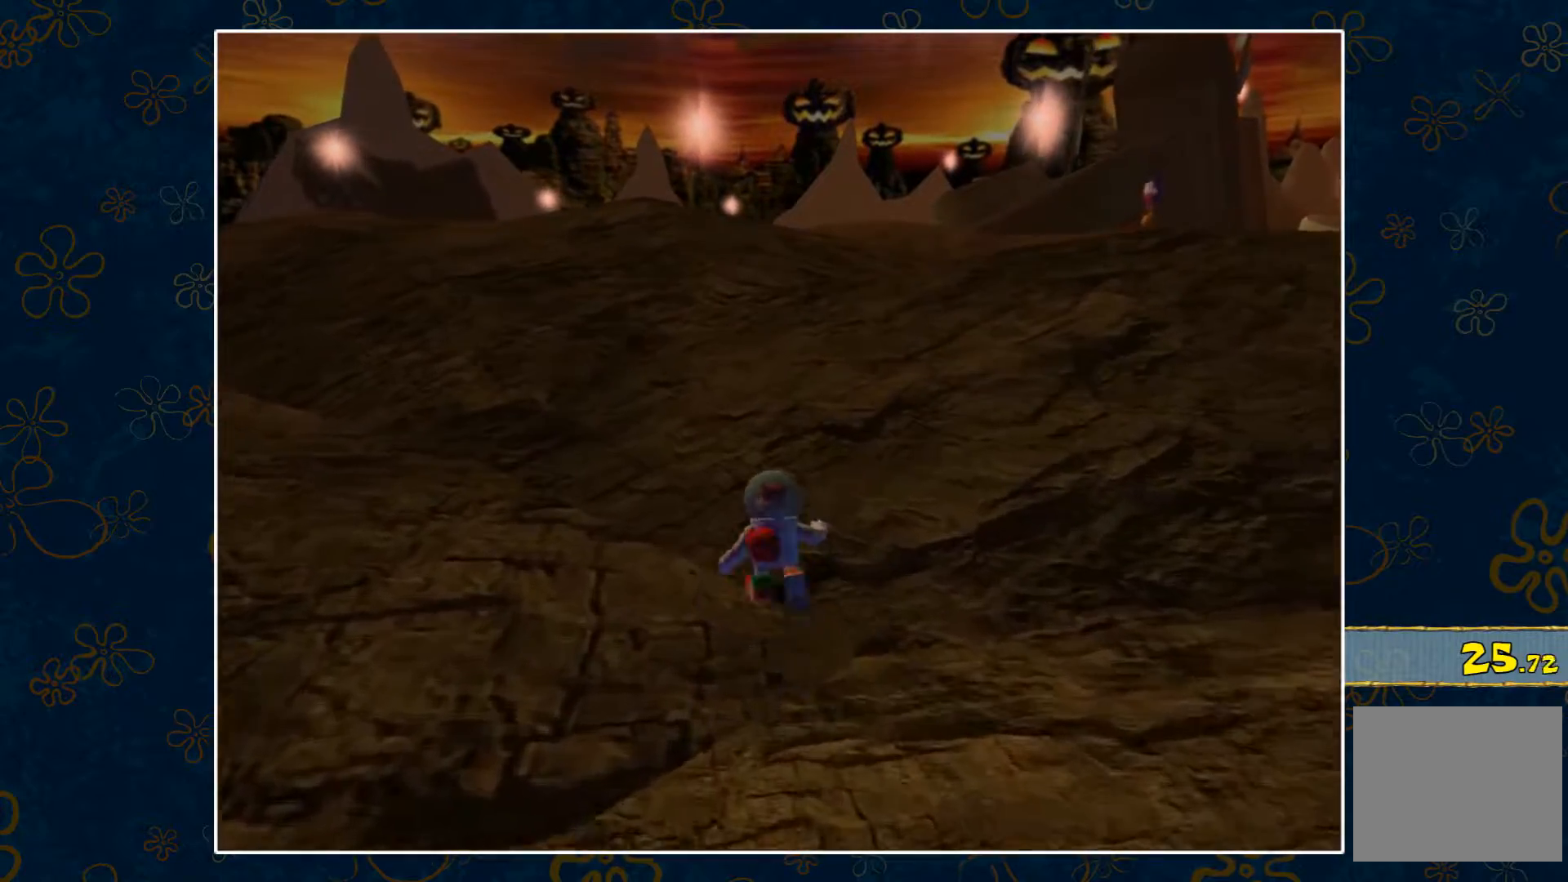
Gameplay with a controller (Xbox layout); each line is a JSON object with the inputs held at the frame after it. "events" lists button and stick changes between this image and that frame as [ms after this image, input, new state], when the widget could be followed in between.
{"buttons": [], "left_stick": "up", "right_stick": "center", "events": []}
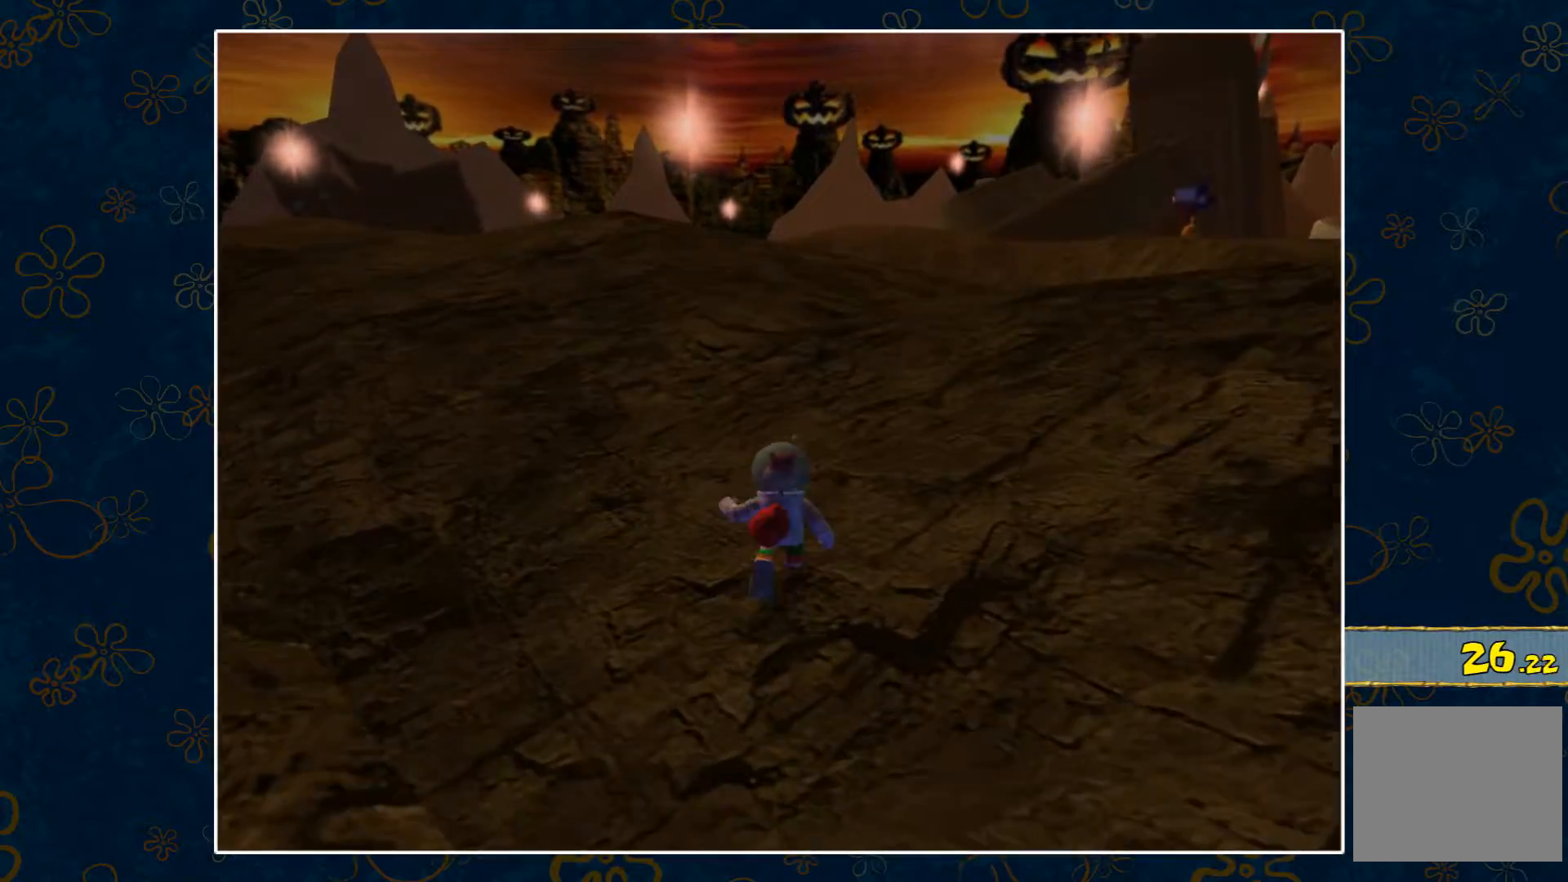
{"buttons": [], "left_stick": "up", "right_stick": "center", "events": []}
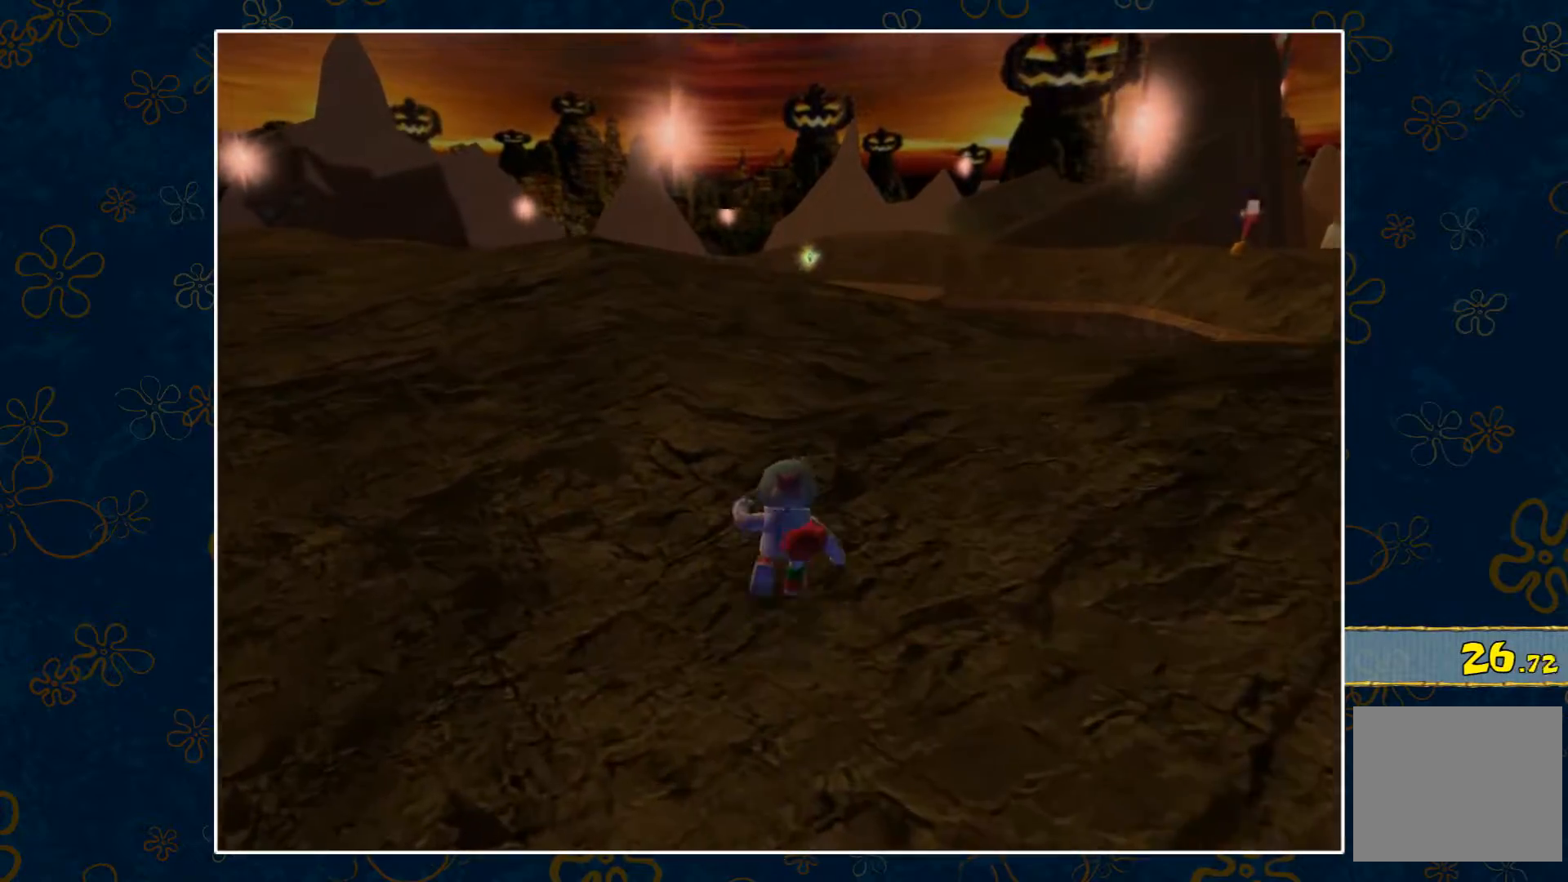
{"buttons": [], "left_stick": "up", "right_stick": "center", "events": []}
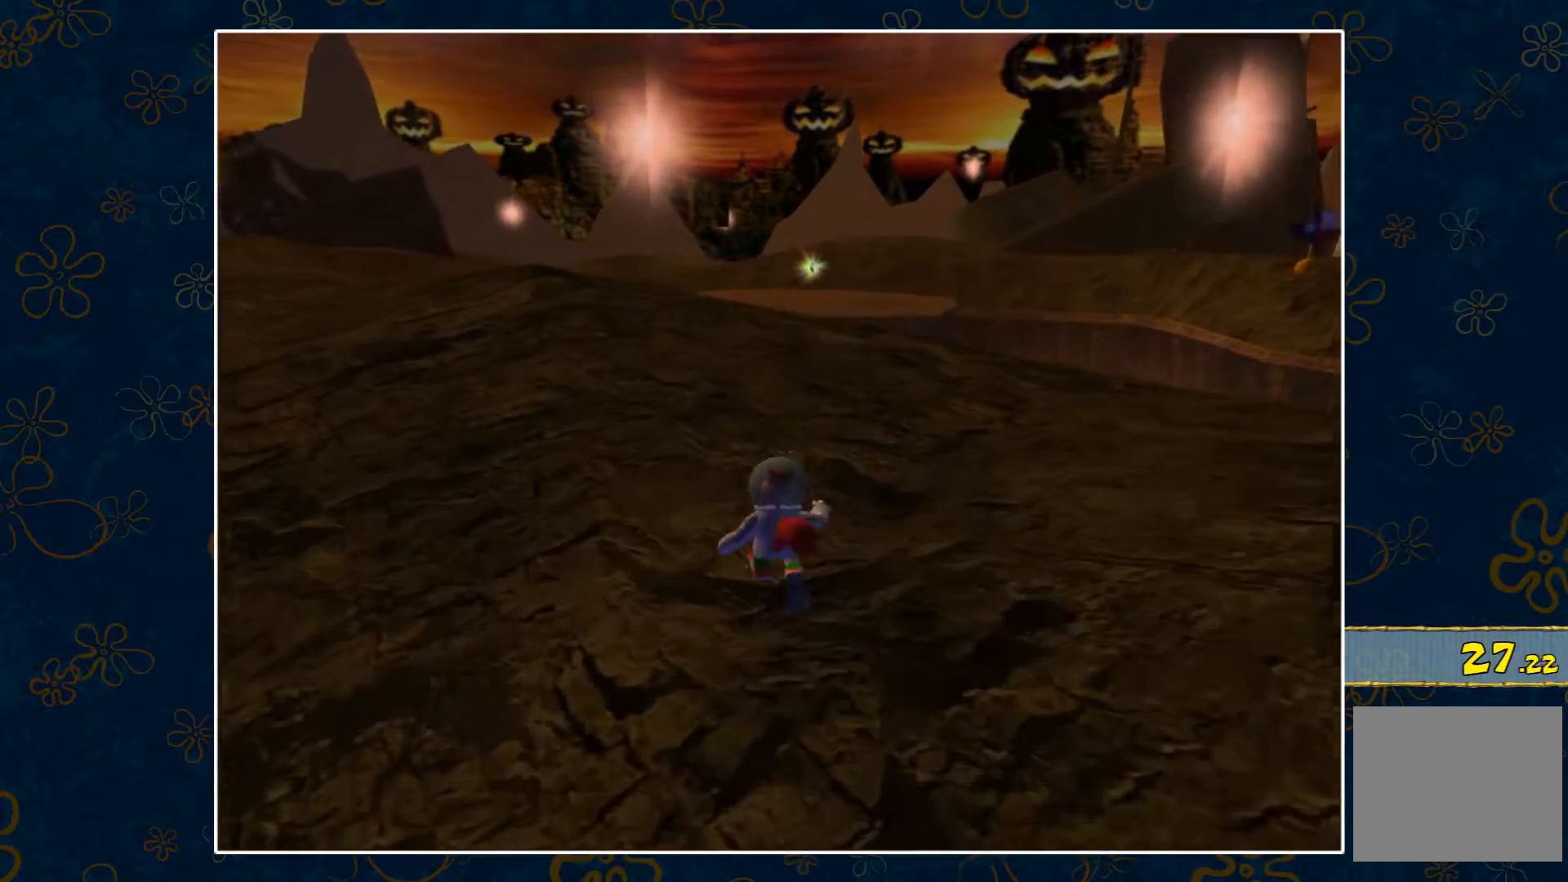
{"buttons": [], "left_stick": "up", "right_stick": "center", "events": []}
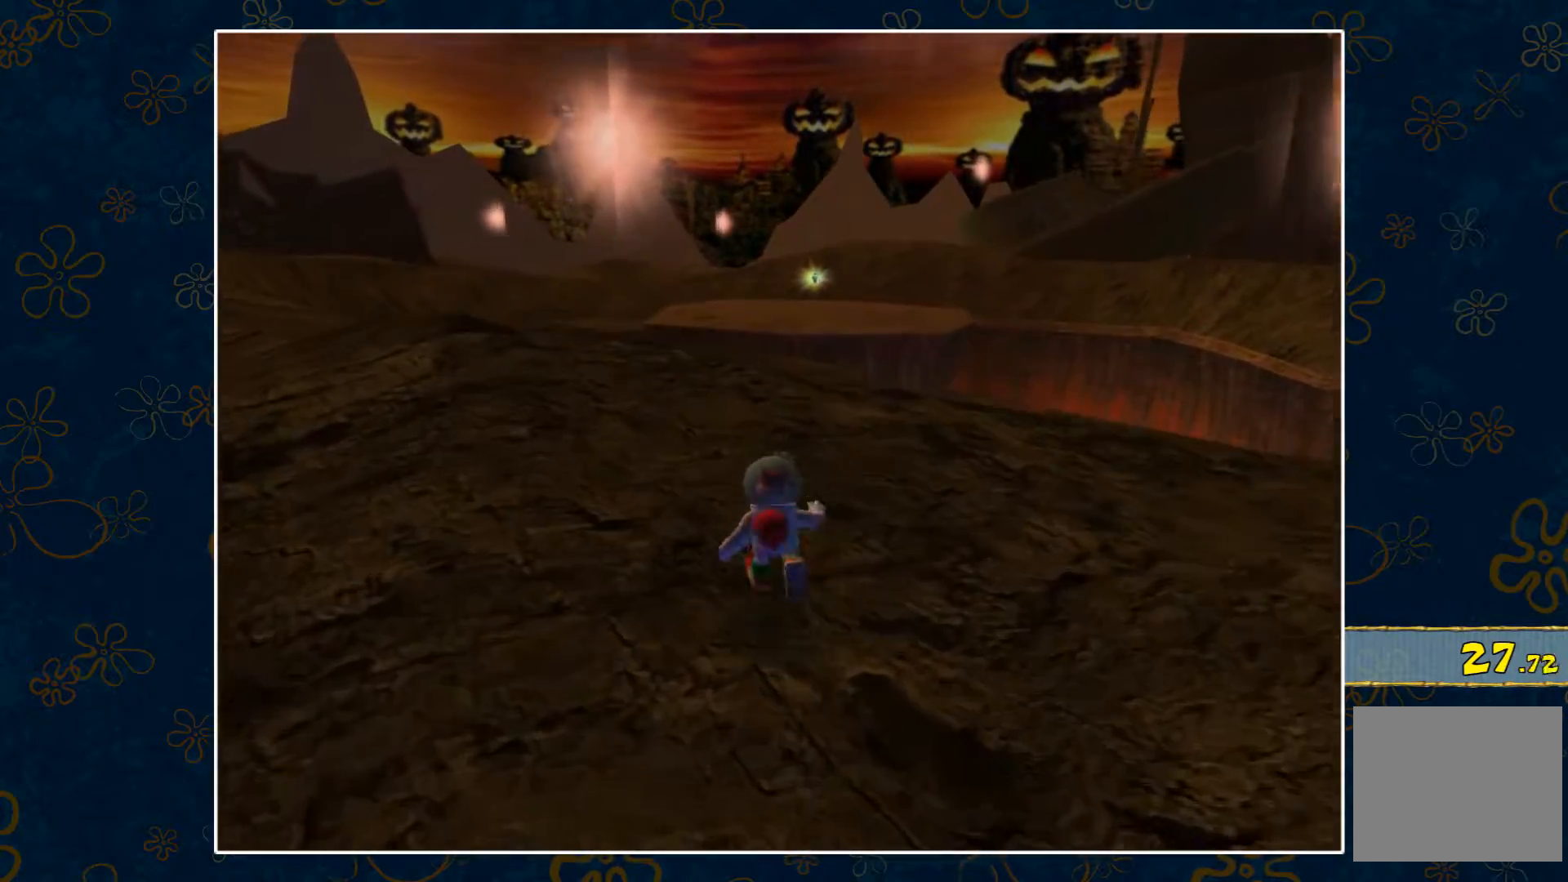
{"buttons": [], "left_stick": "up", "right_stick": "center", "events": []}
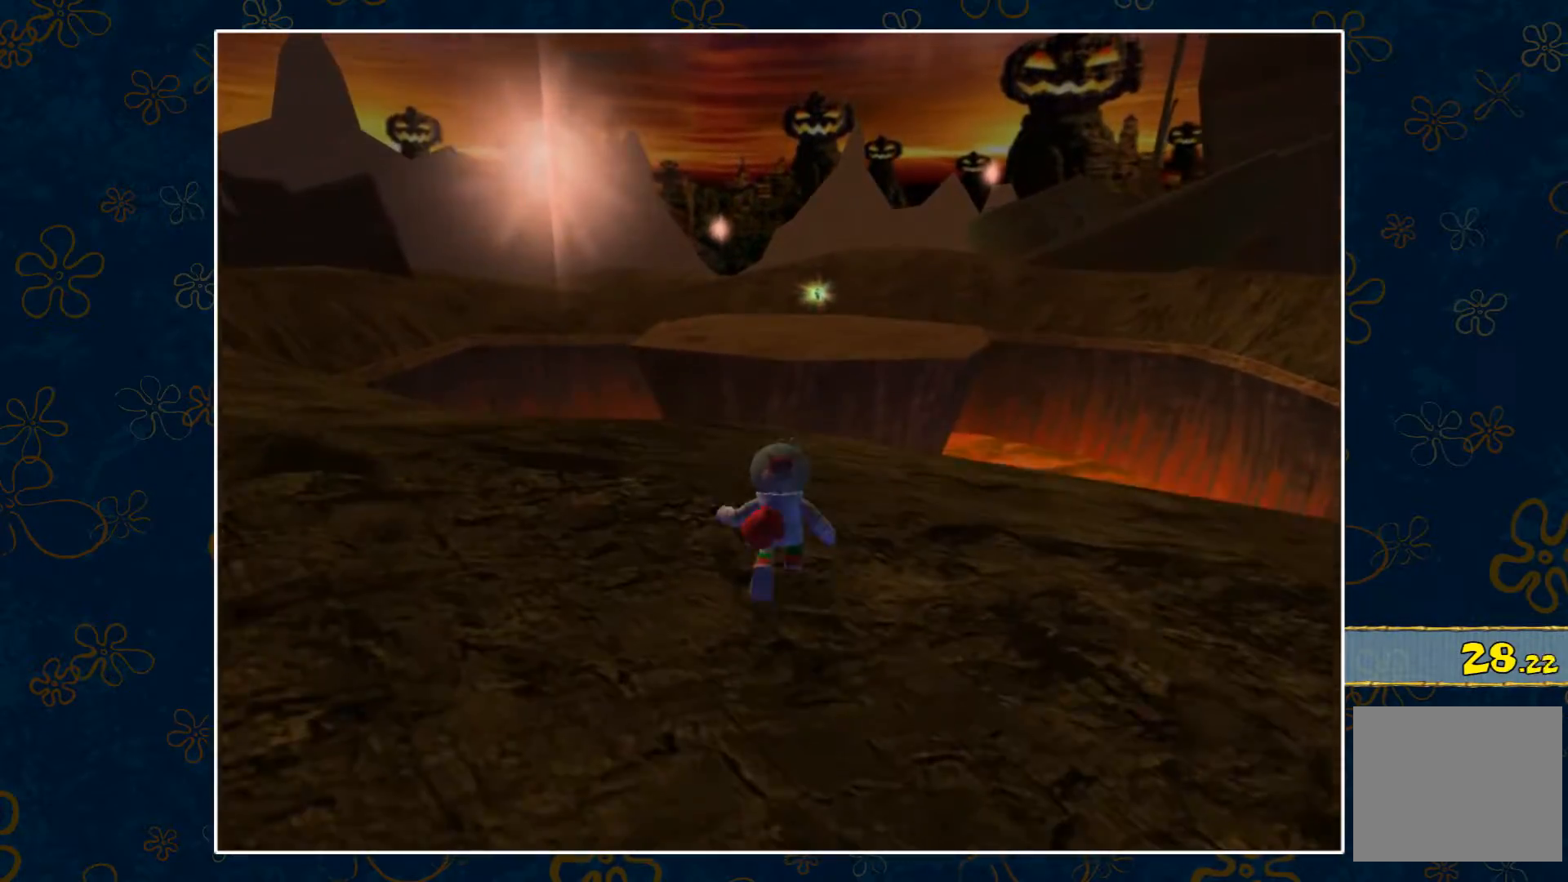
{"buttons": ["A"], "left_stick": "up", "right_stick": "center", "events": [[100, "A", "down"], [333, "A", "up"], [467, "A", "down"]]}
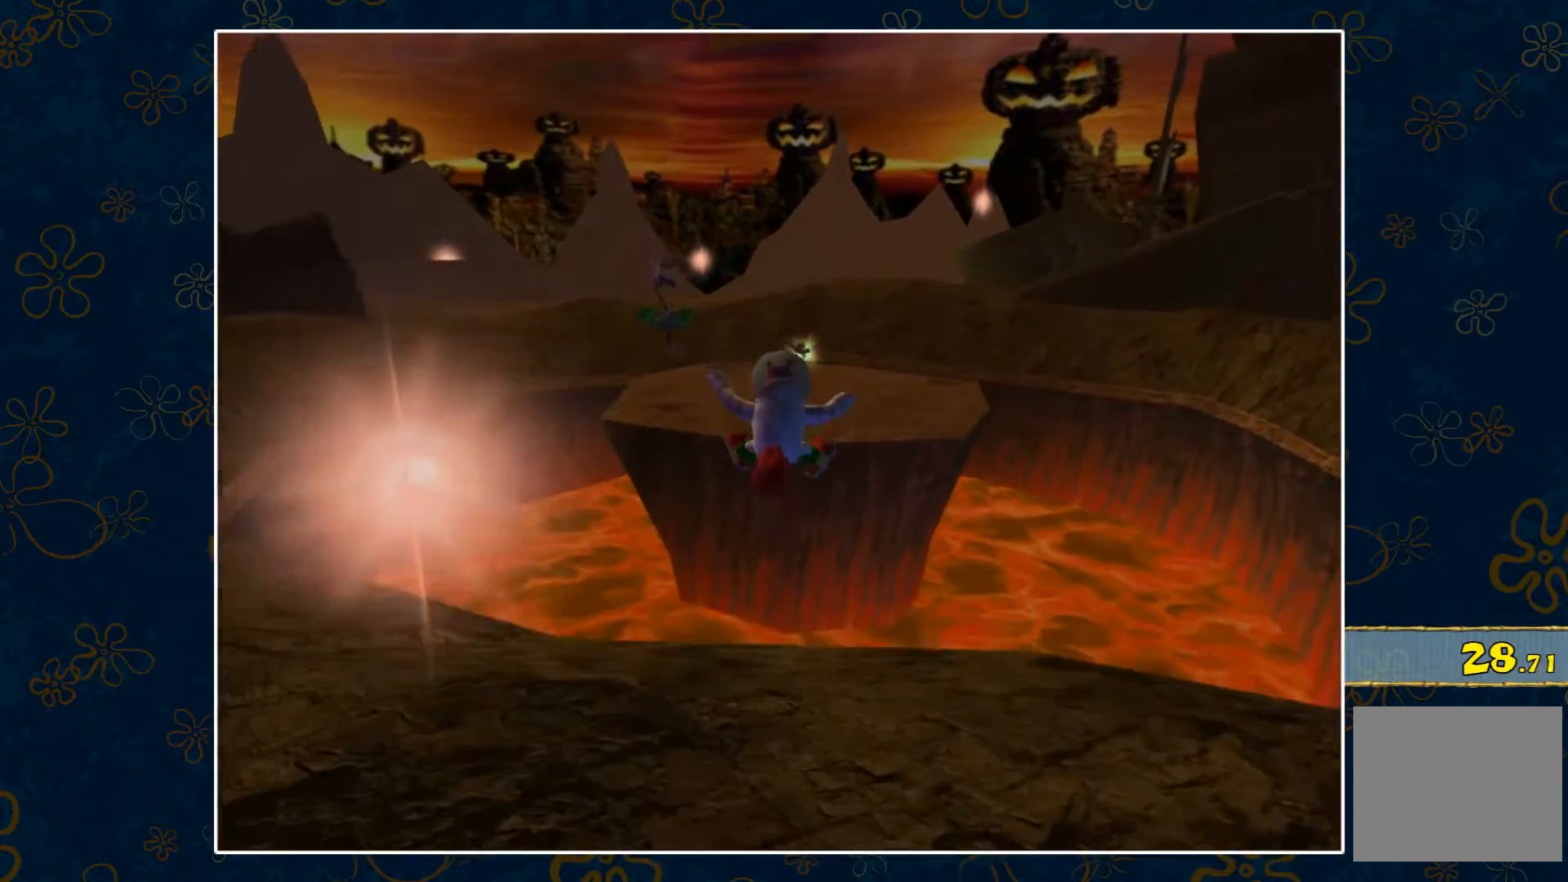
{"buttons": ["A"], "left_stick": "up", "right_stick": "center", "events": []}
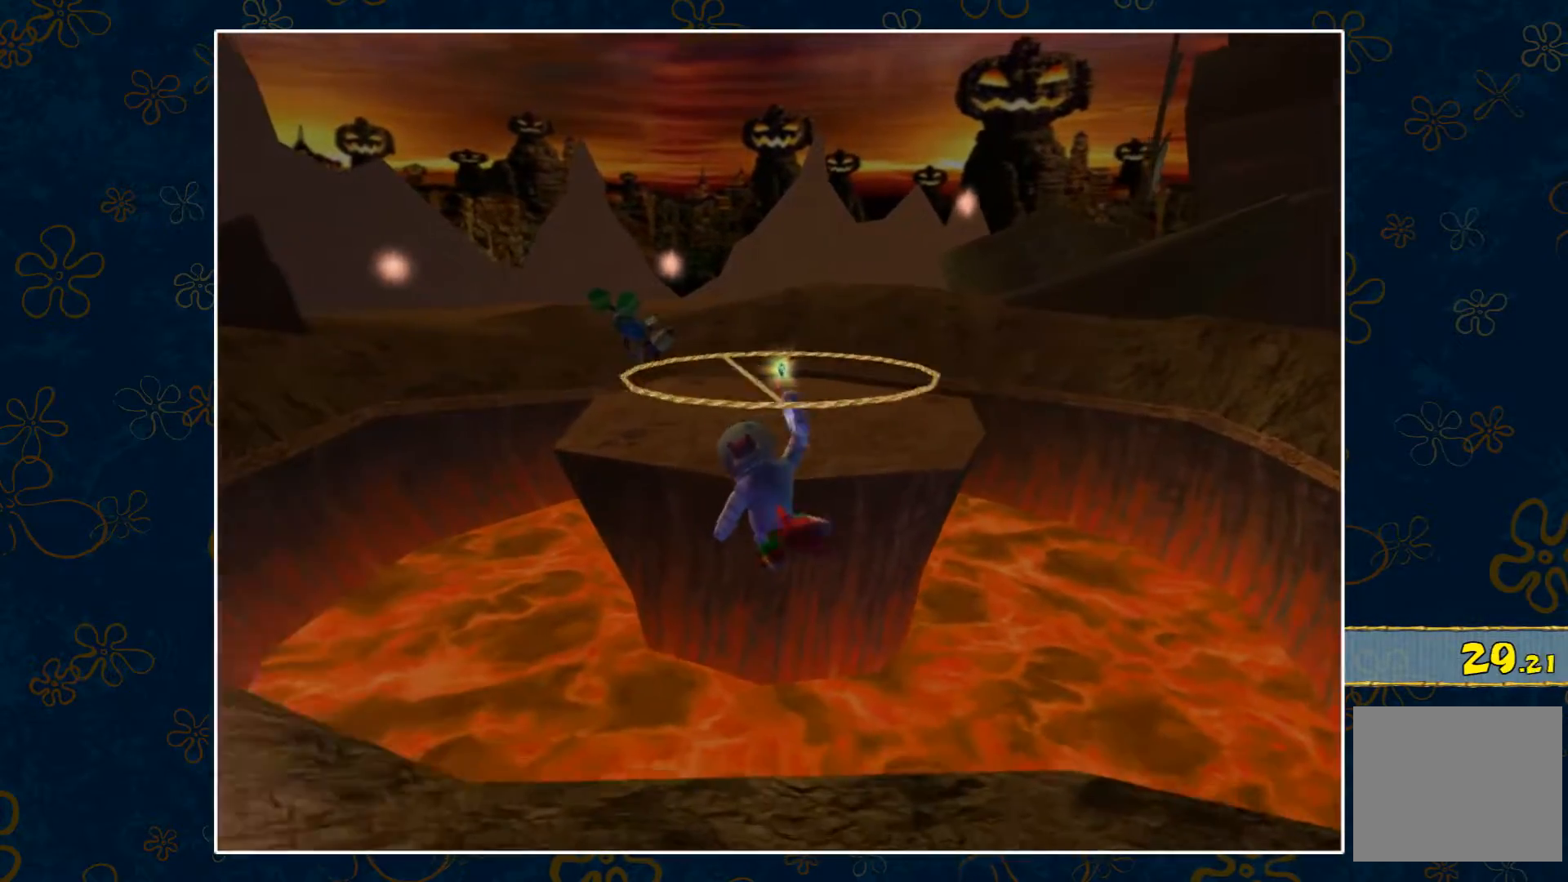
{"buttons": ["A"], "left_stick": "up", "right_stick": "center", "events": []}
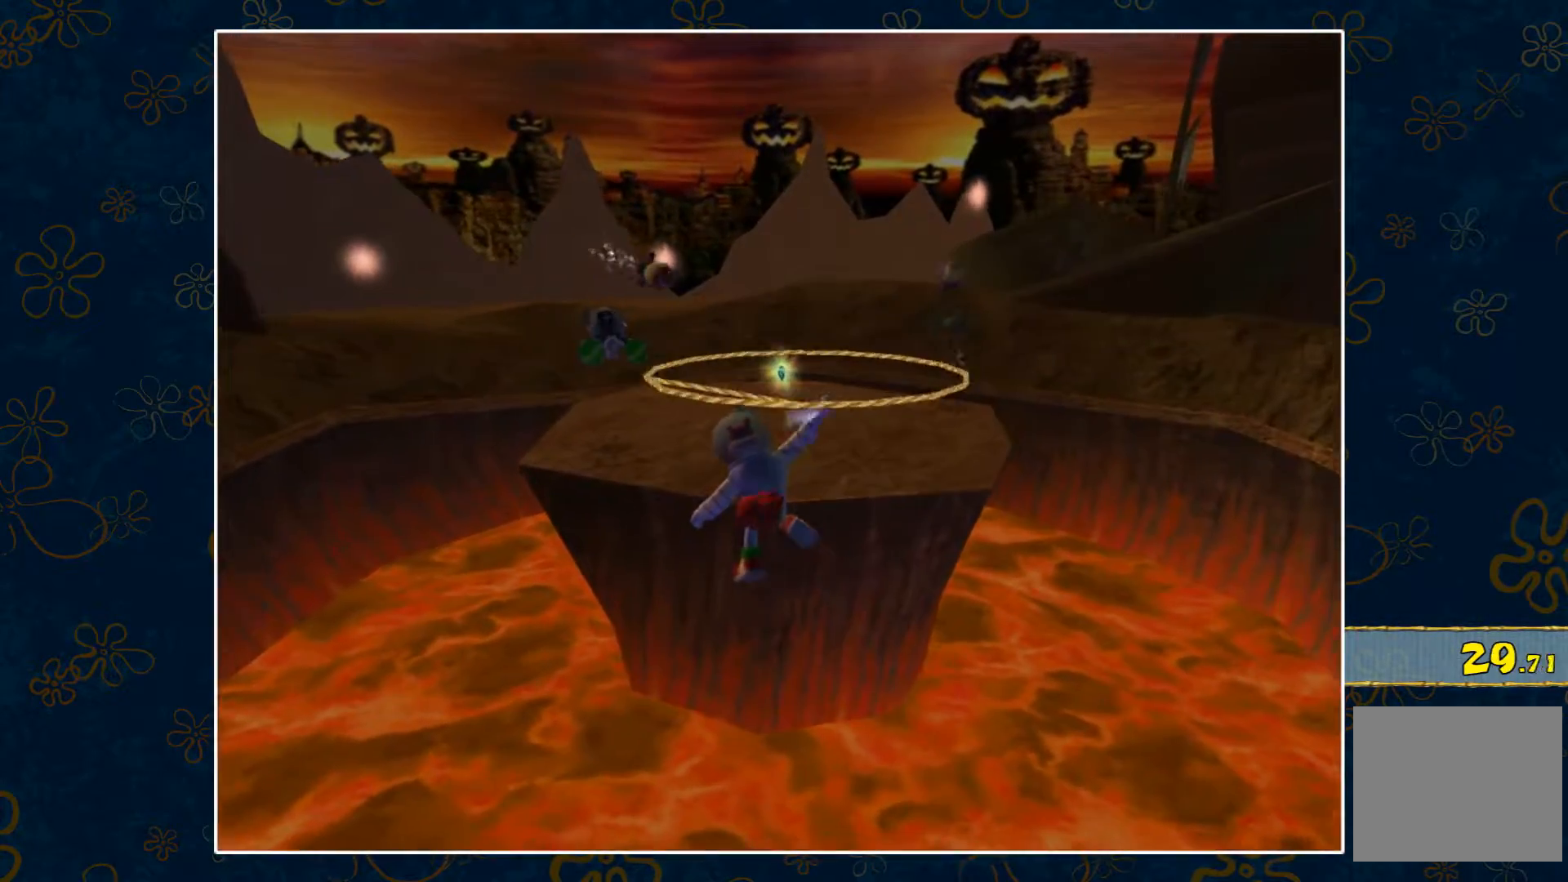
{"buttons": ["A"], "left_stick": "up", "right_stick": "center", "events": []}
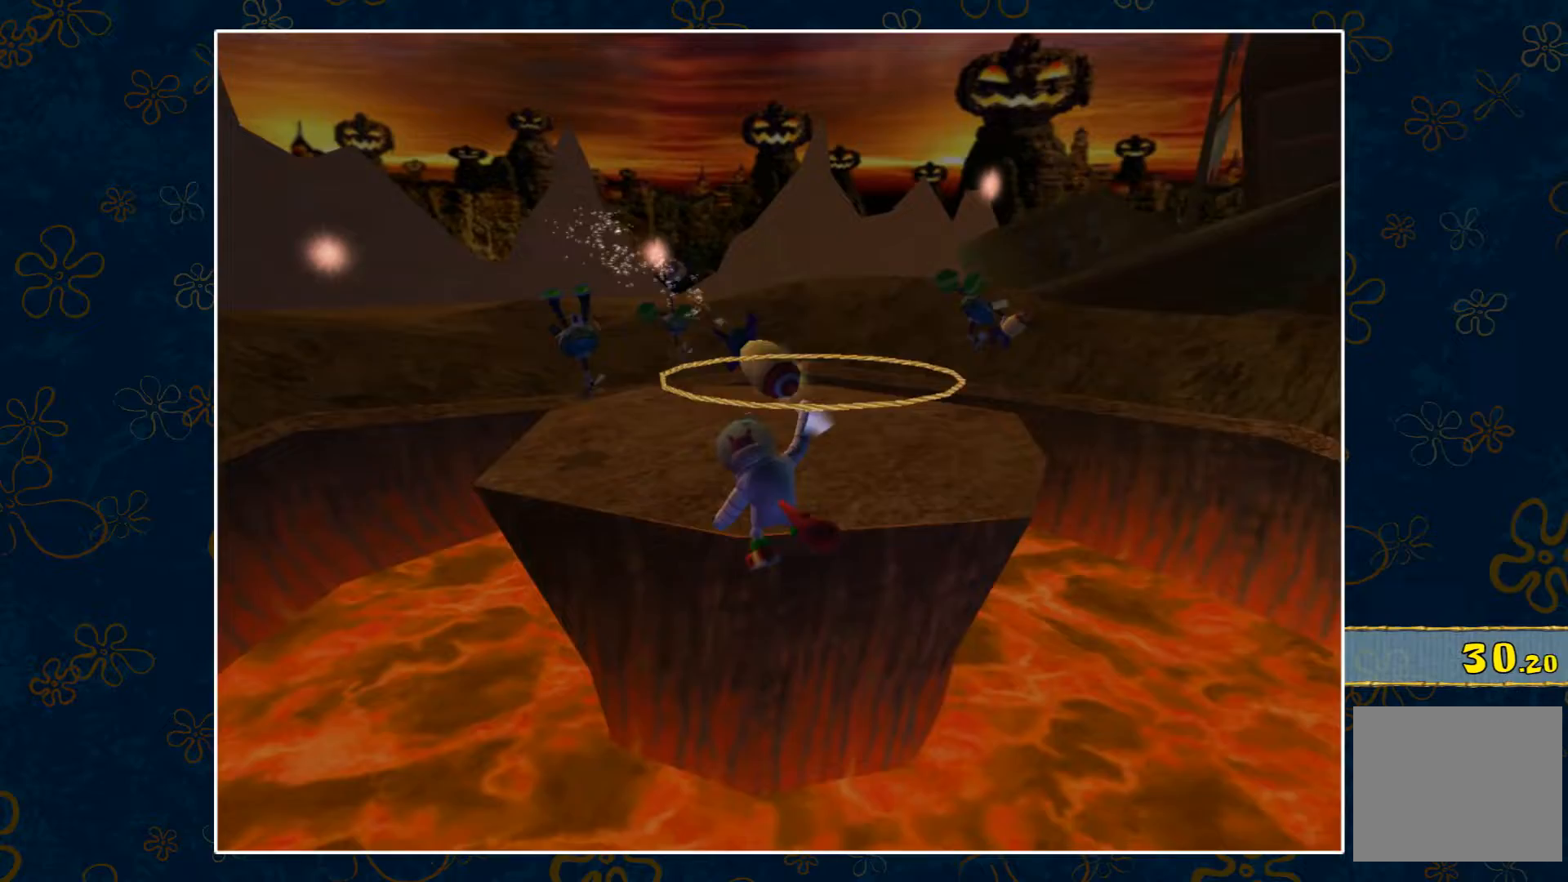
{"buttons": ["A"], "left_stick": "up", "right_stick": "center", "events": []}
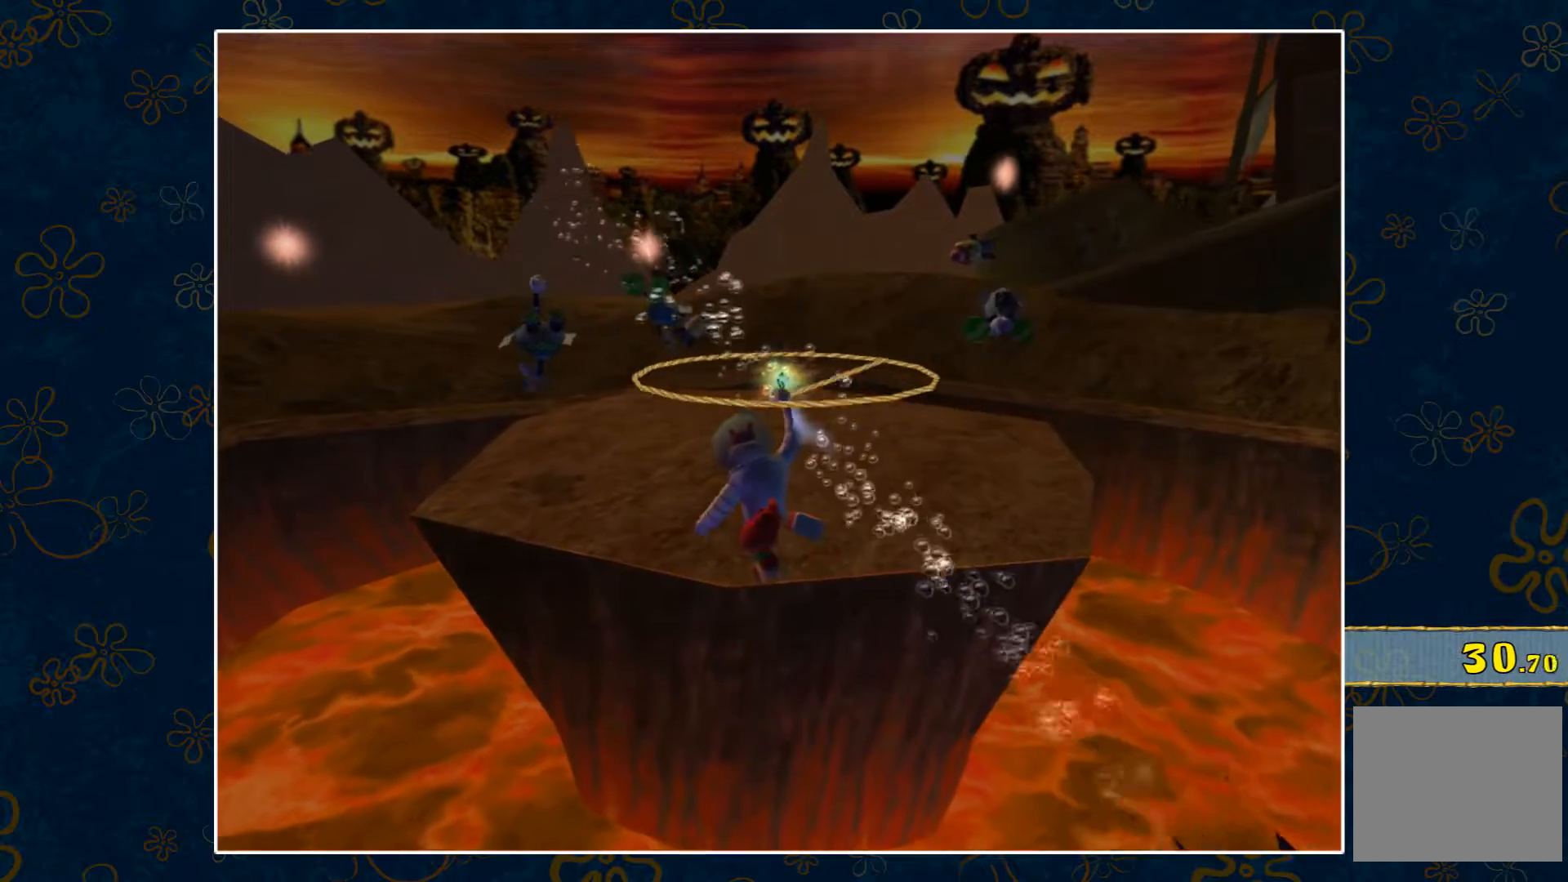
{"buttons": ["A"], "left_stick": "up", "right_stick": "center", "events": []}
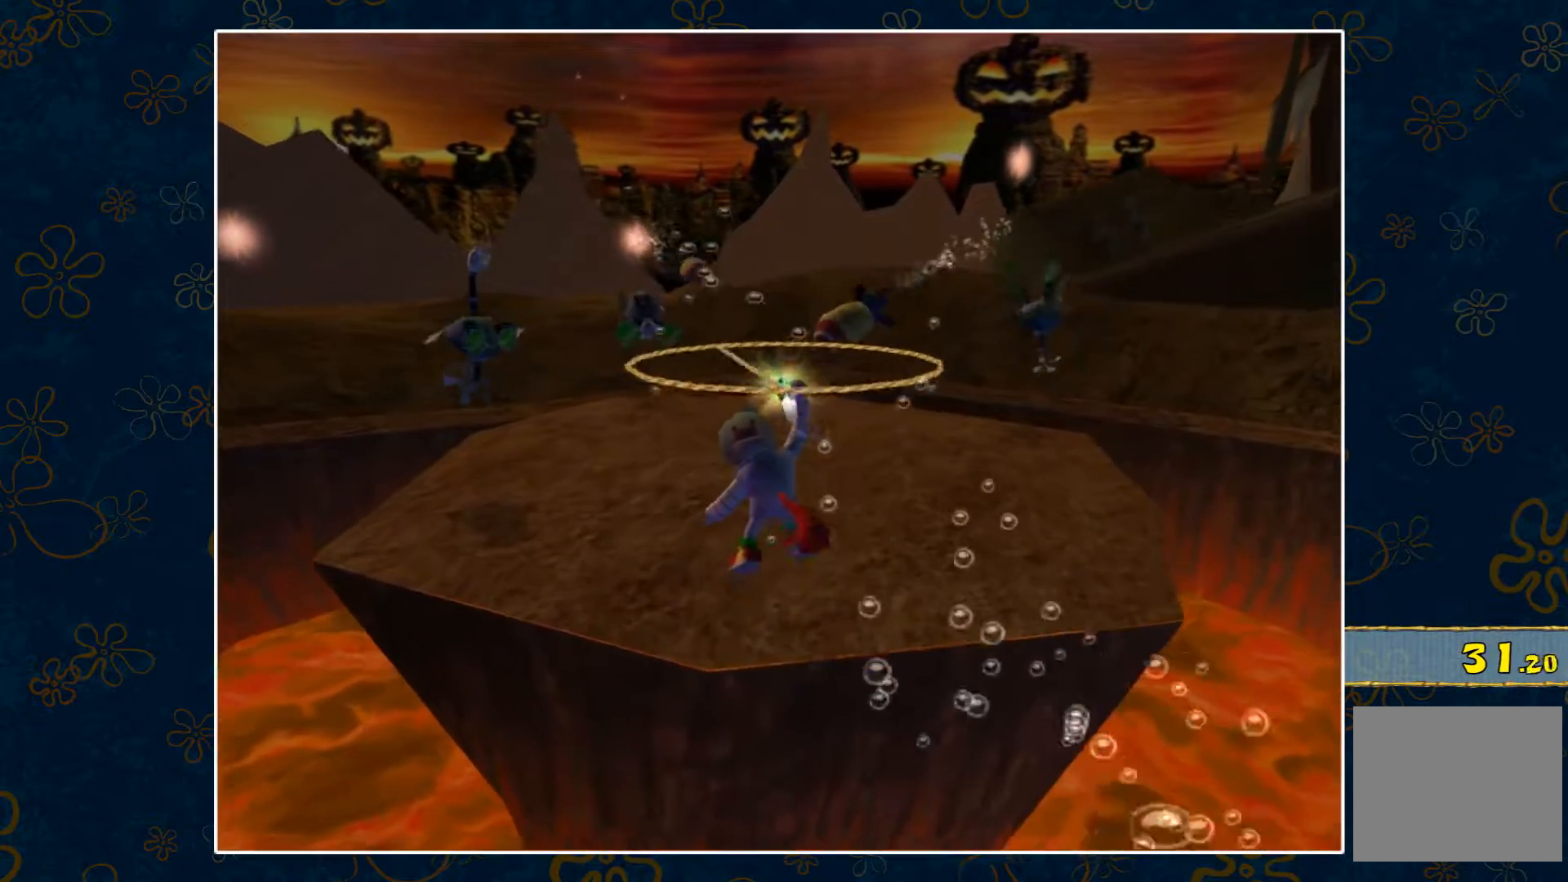
{"buttons": ["A"], "left_stick": "up", "right_stick": "center", "events": []}
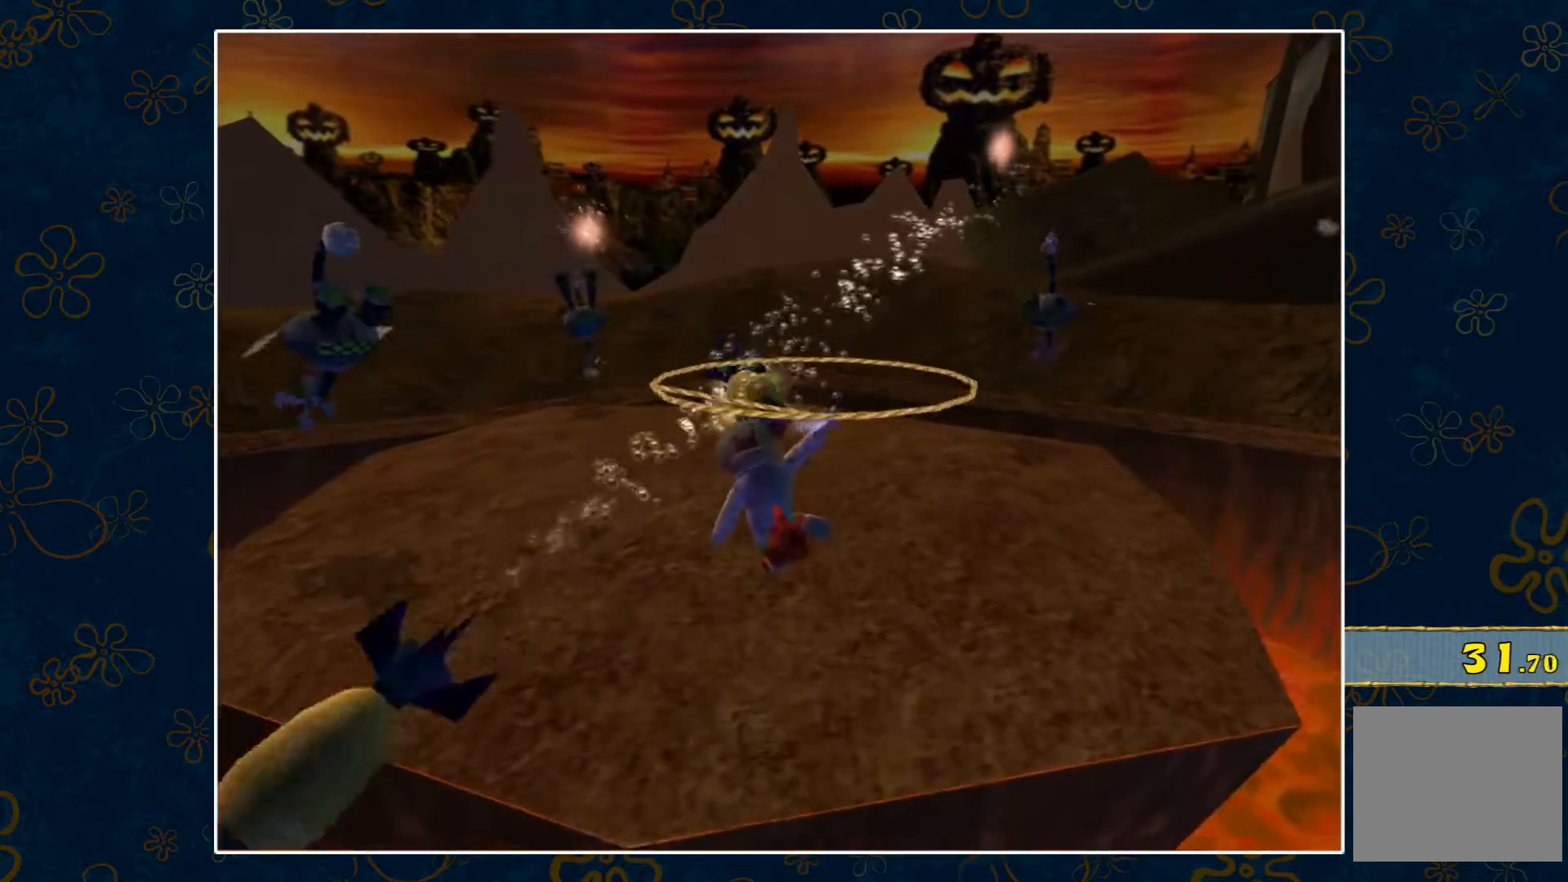
{"buttons": ["A"], "left_stick": "up", "right_stick": "center", "events": []}
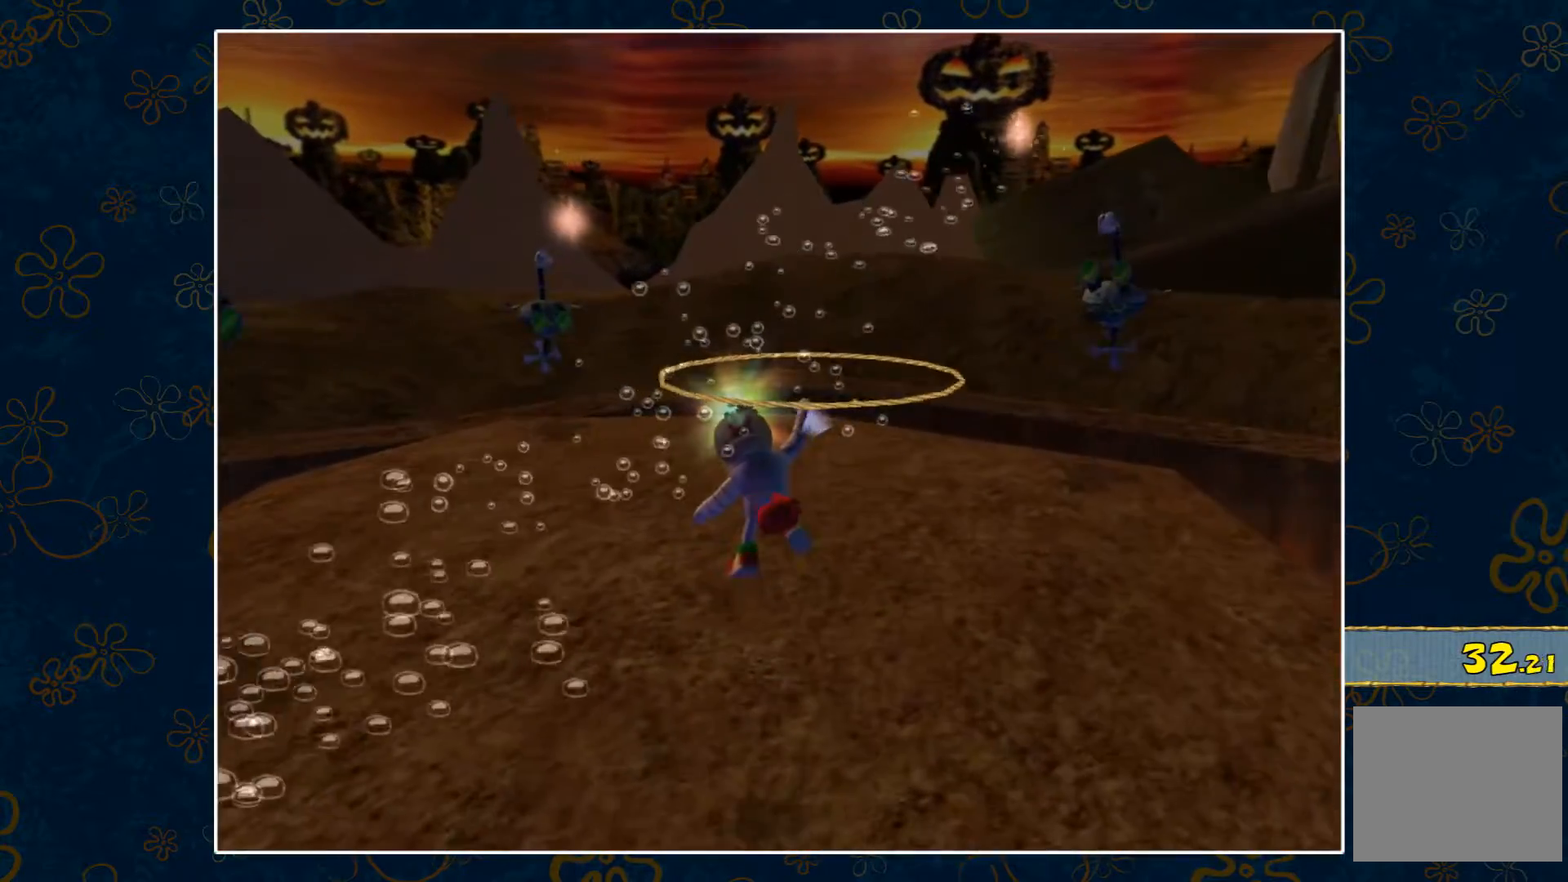
{"buttons": ["A"], "left_stick": "up", "right_stick": "center", "events": []}
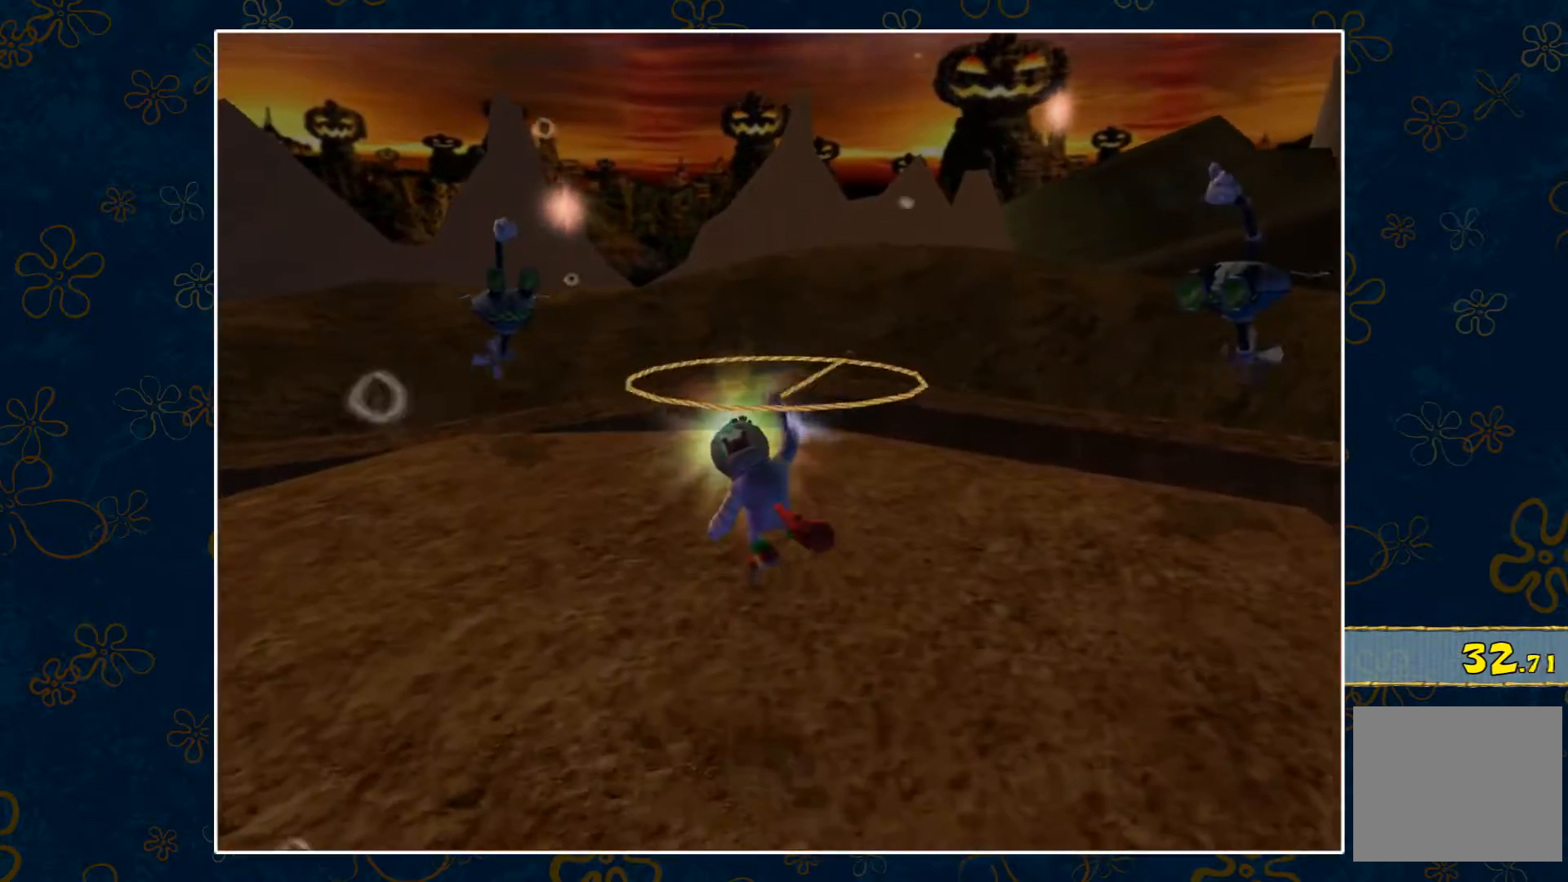
{"buttons": [], "left_stick": "up", "right_stick": "center", "events": [[350, "A", "up"]]}
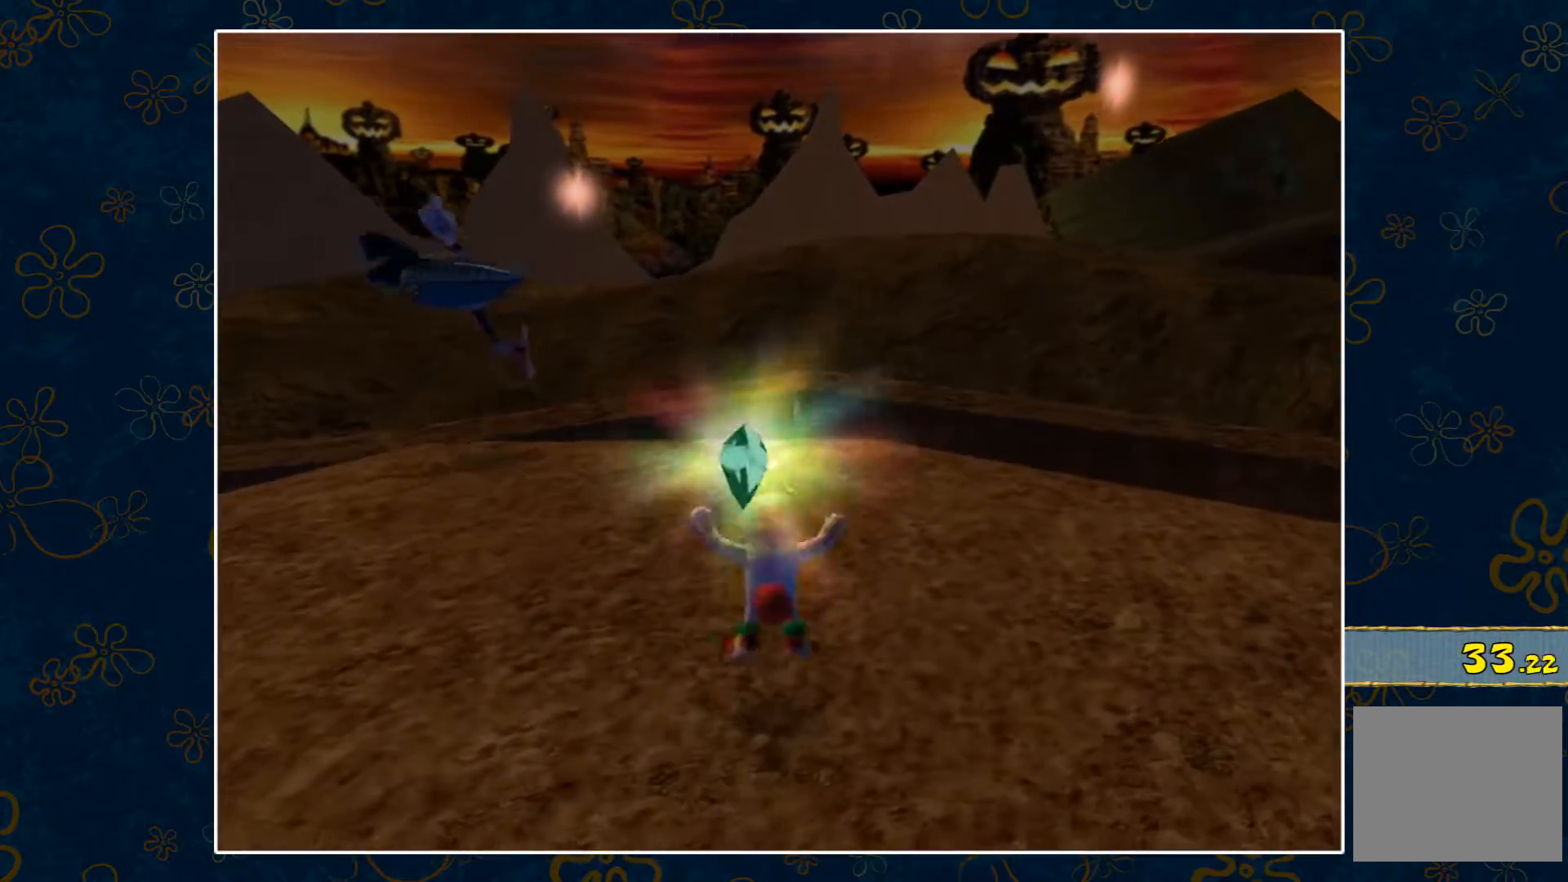
{"buttons": [], "left_stick": "up", "right_stick": "center", "events": []}
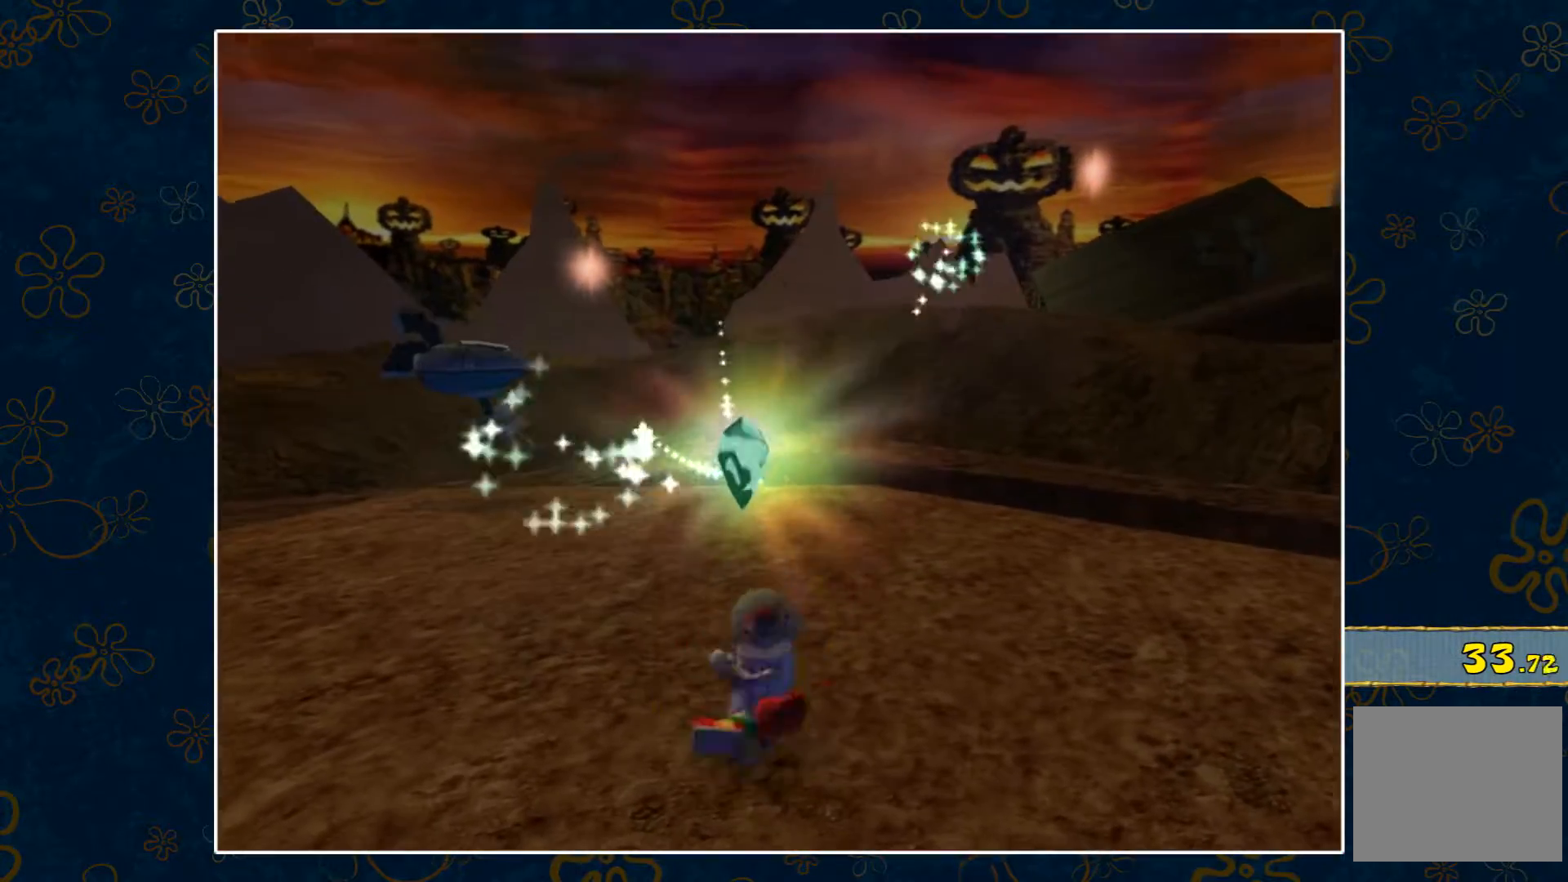
{"buttons": [], "left_stick": "center", "right_stick": "center", "events": [[67, "left_stick", "center"]]}
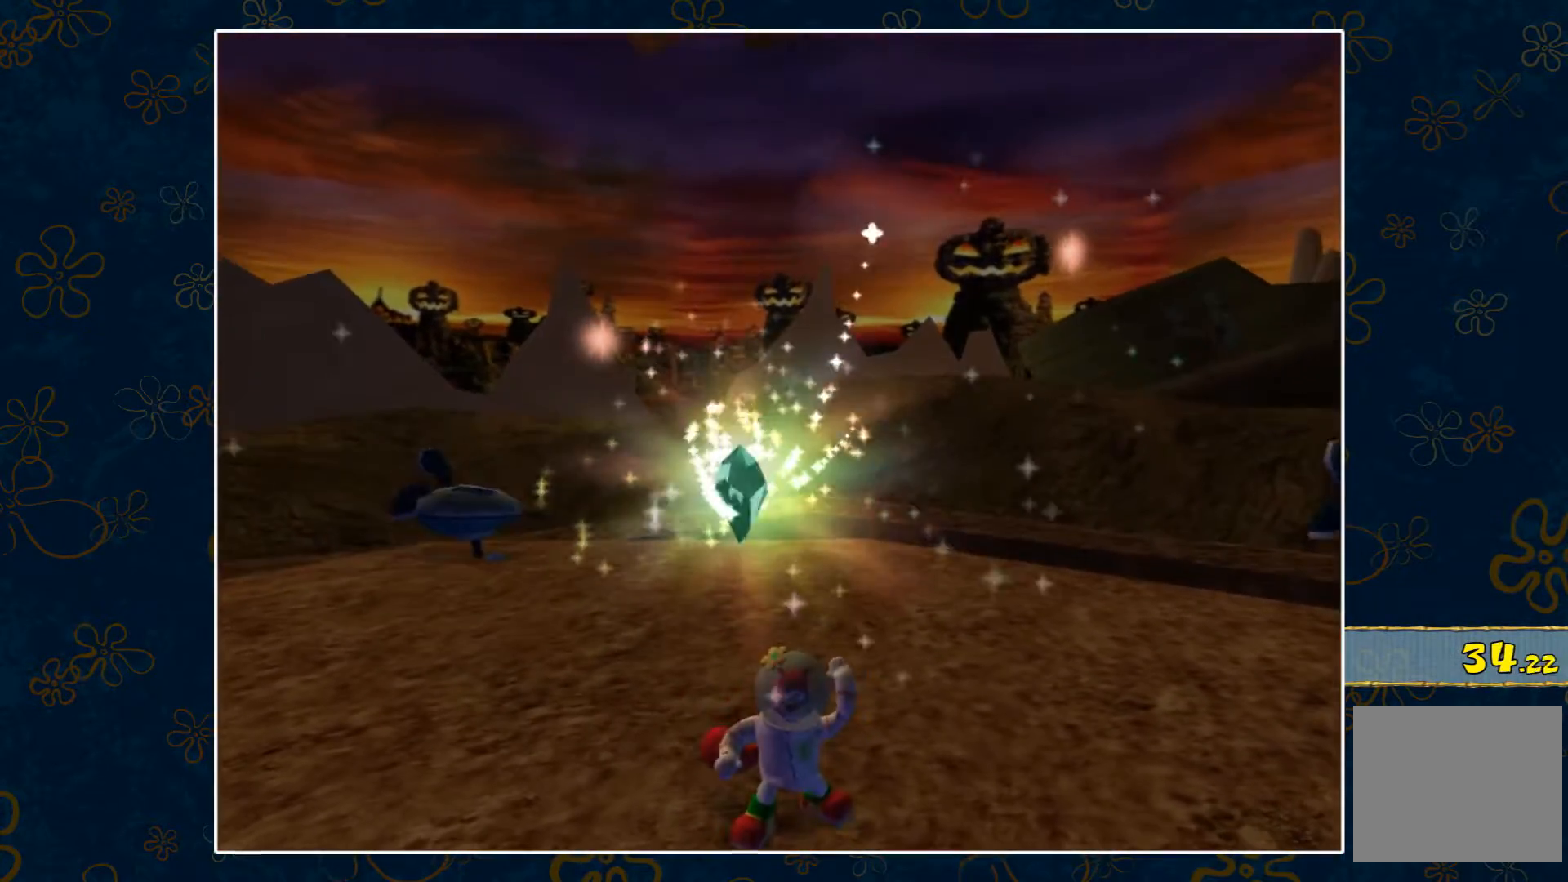
{"buttons": [], "left_stick": "center", "right_stick": "center", "events": []}
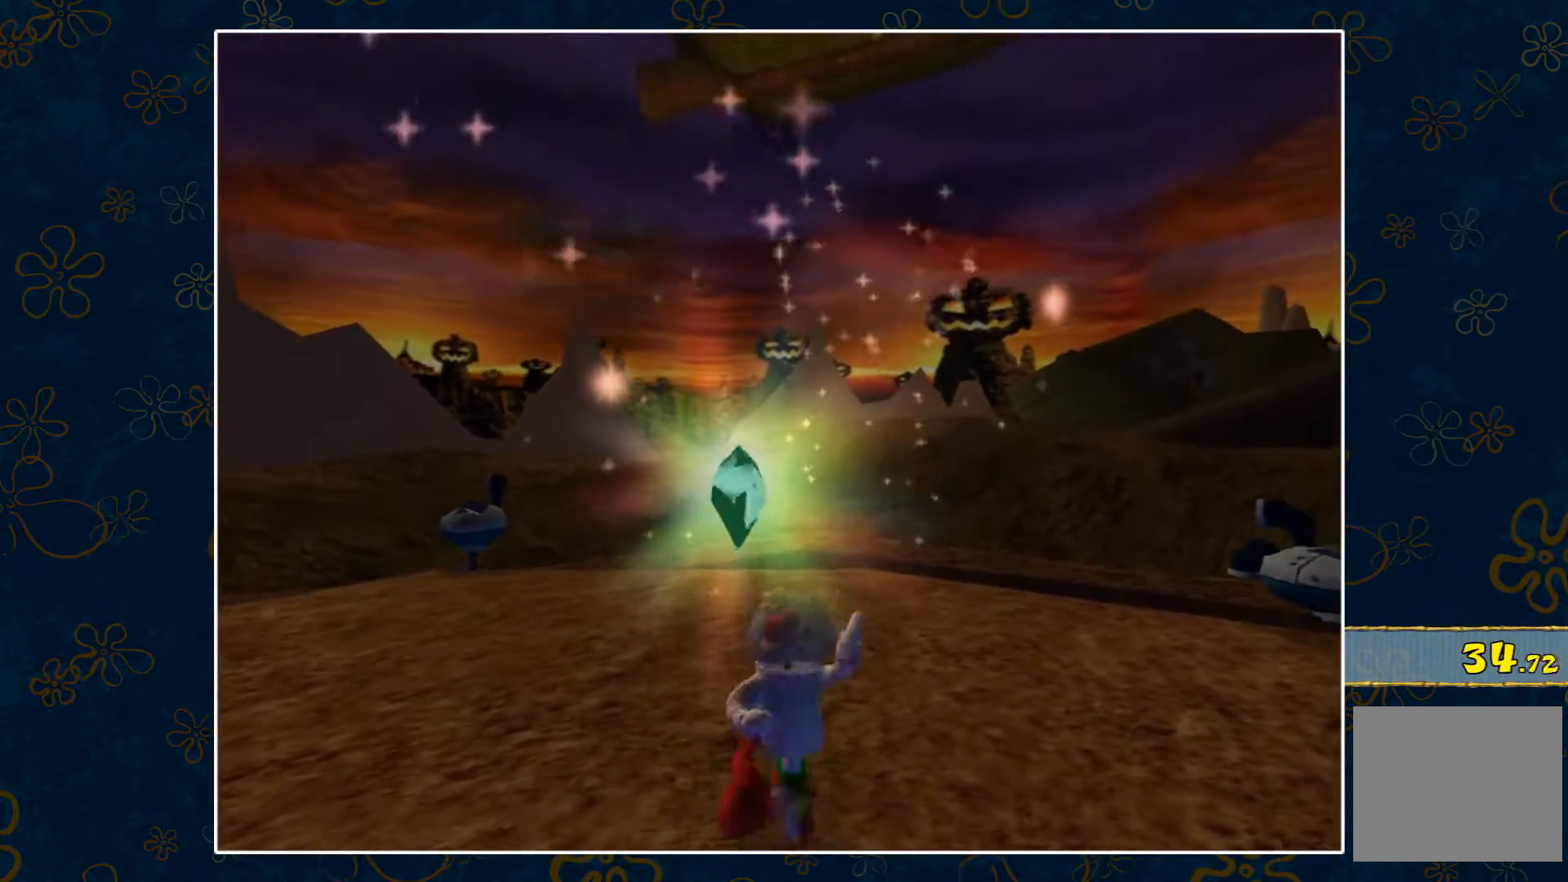
{"buttons": [], "left_stick": "center", "right_stick": "center", "events": []}
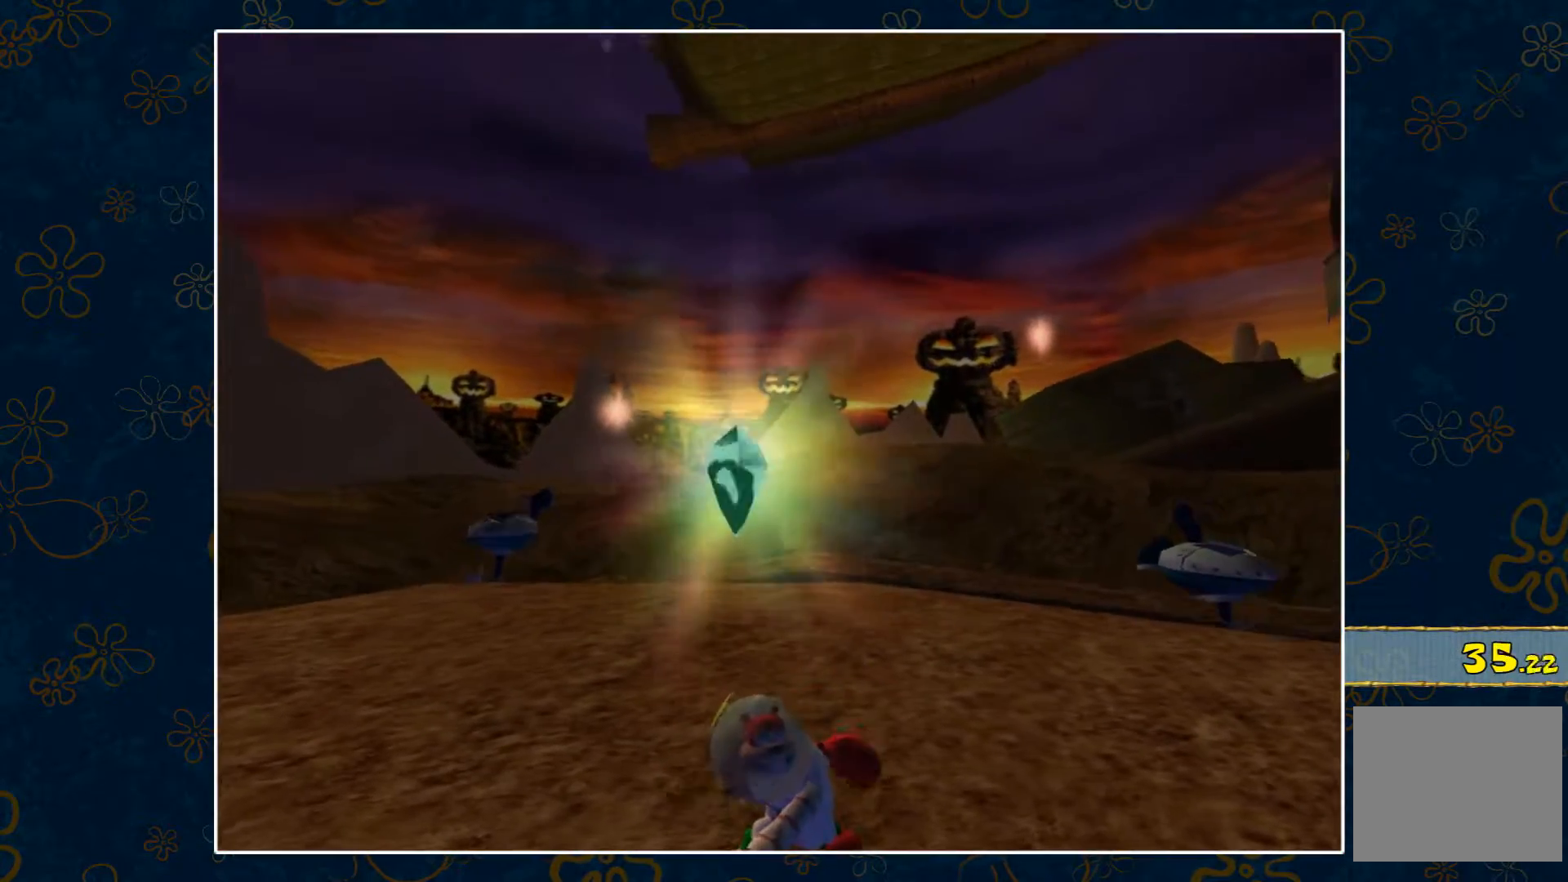
{"buttons": [], "left_stick": "center", "right_stick": "center", "events": []}
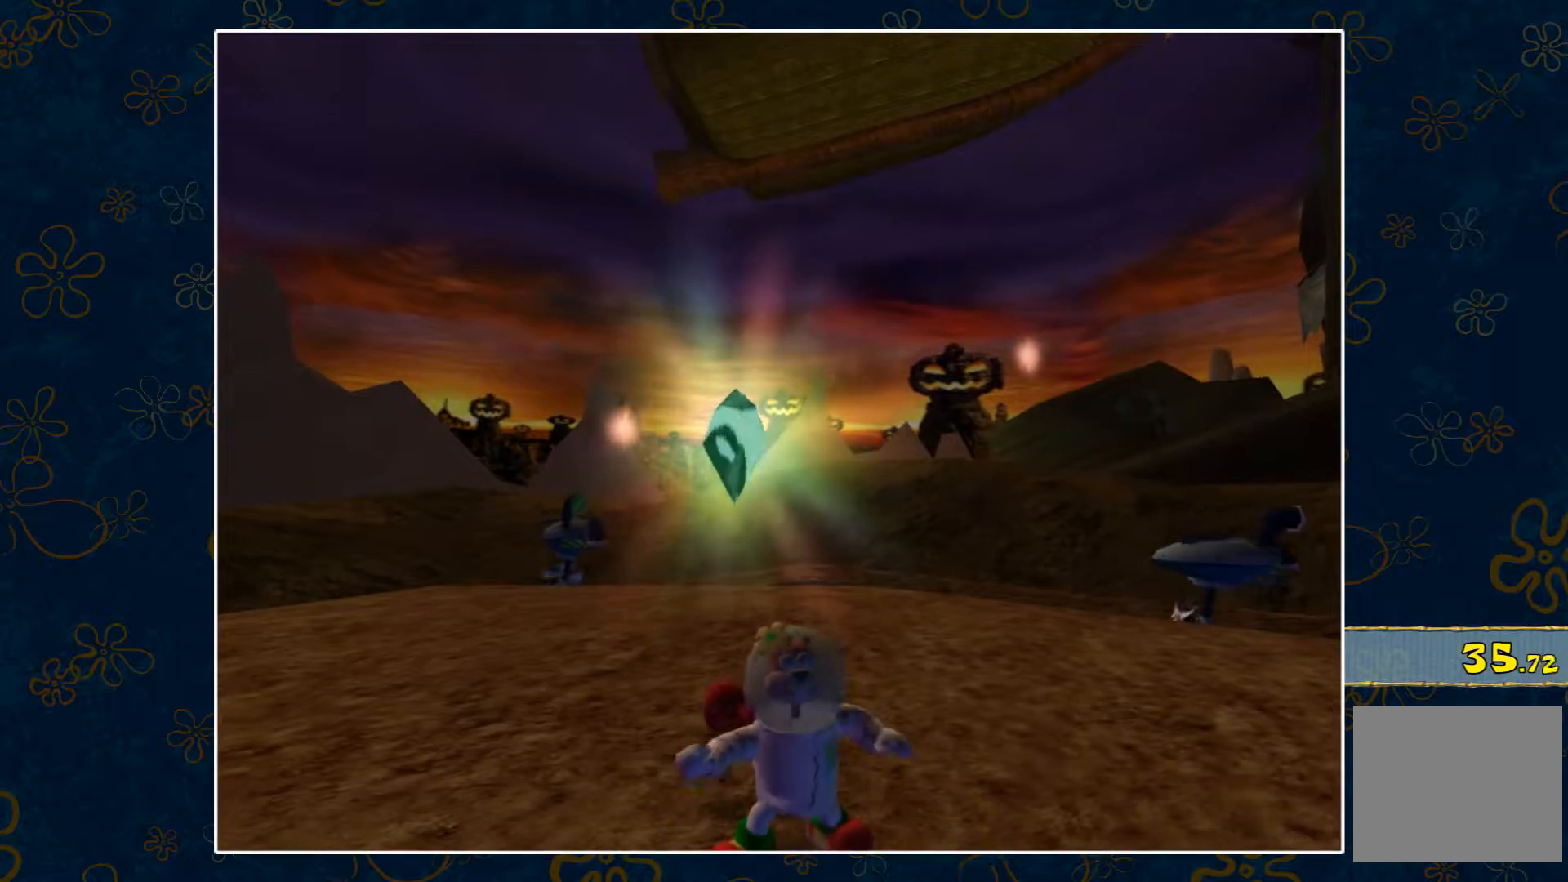
{"buttons": [], "left_stick": "center", "right_stick": "center", "events": []}
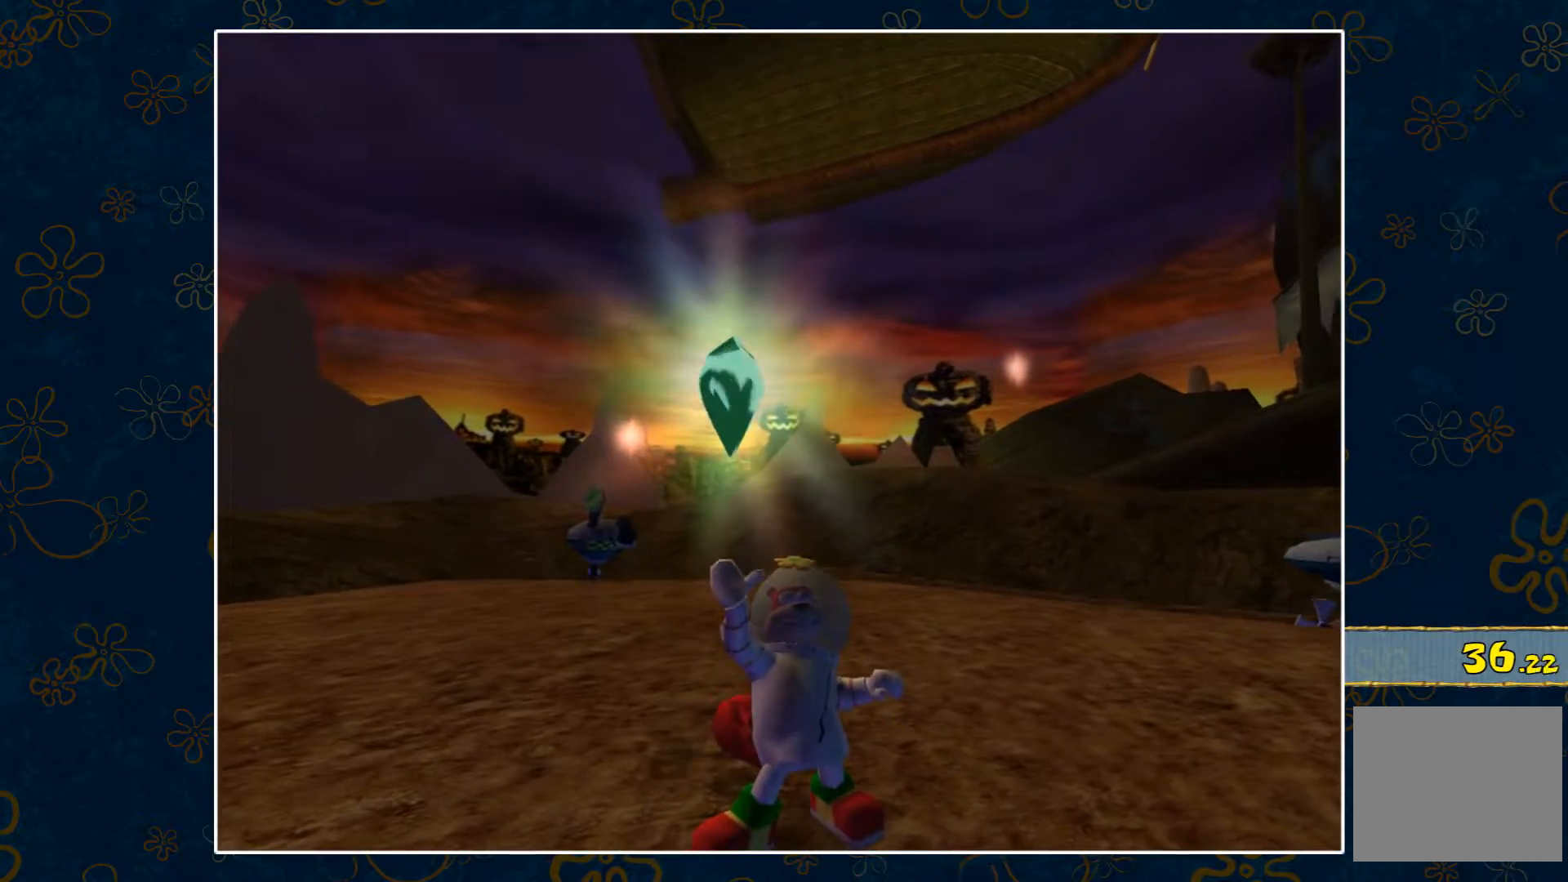
{"buttons": [], "left_stick": "center", "right_stick": "center", "events": []}
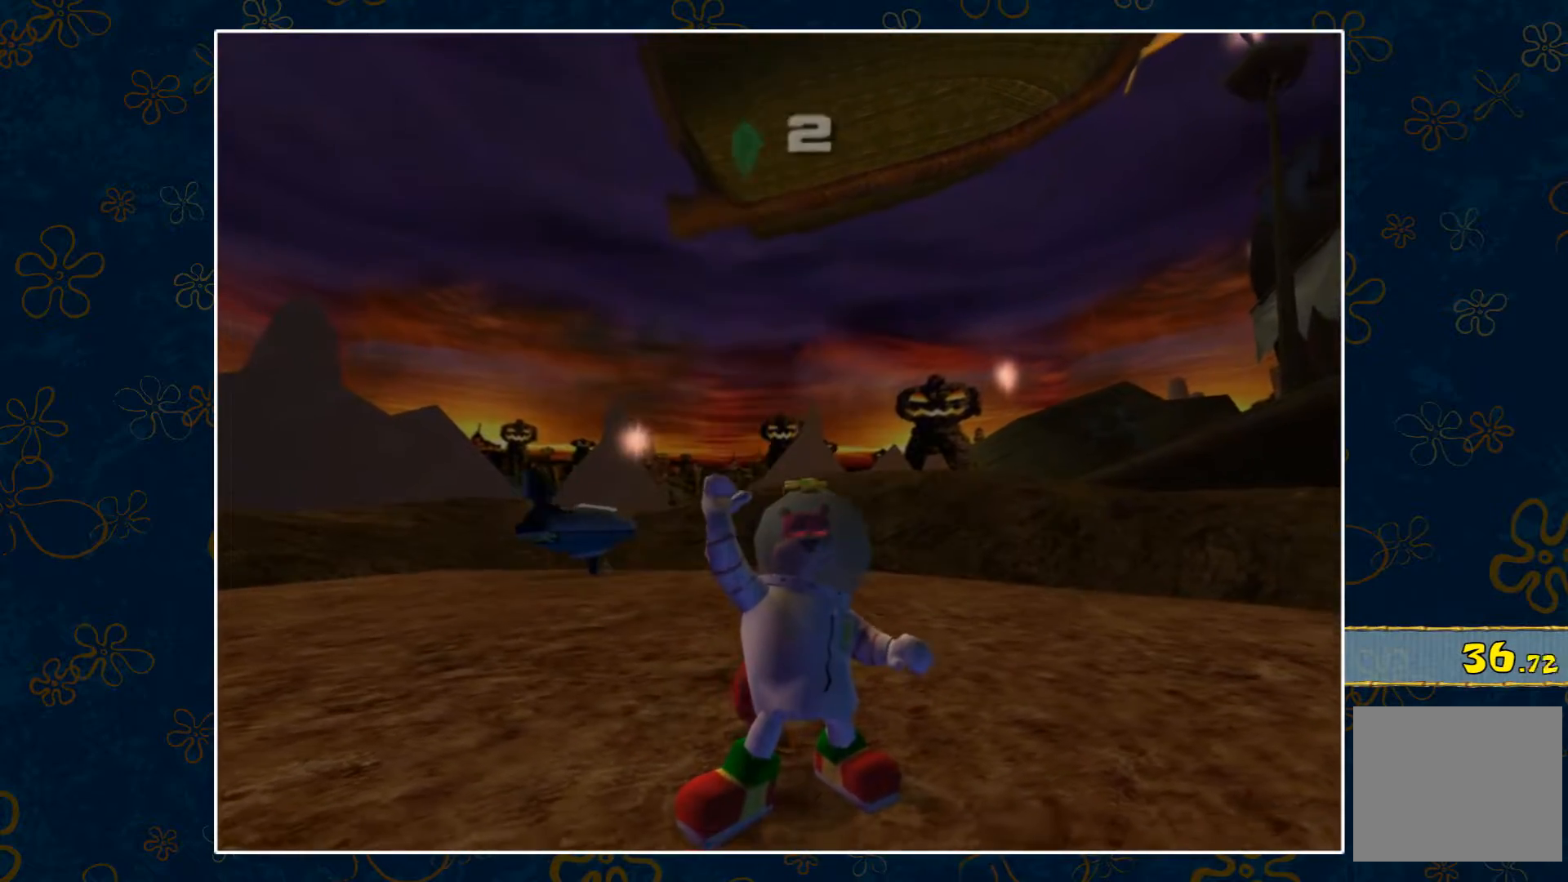
{"buttons": [], "left_stick": "center", "right_stick": "center", "events": []}
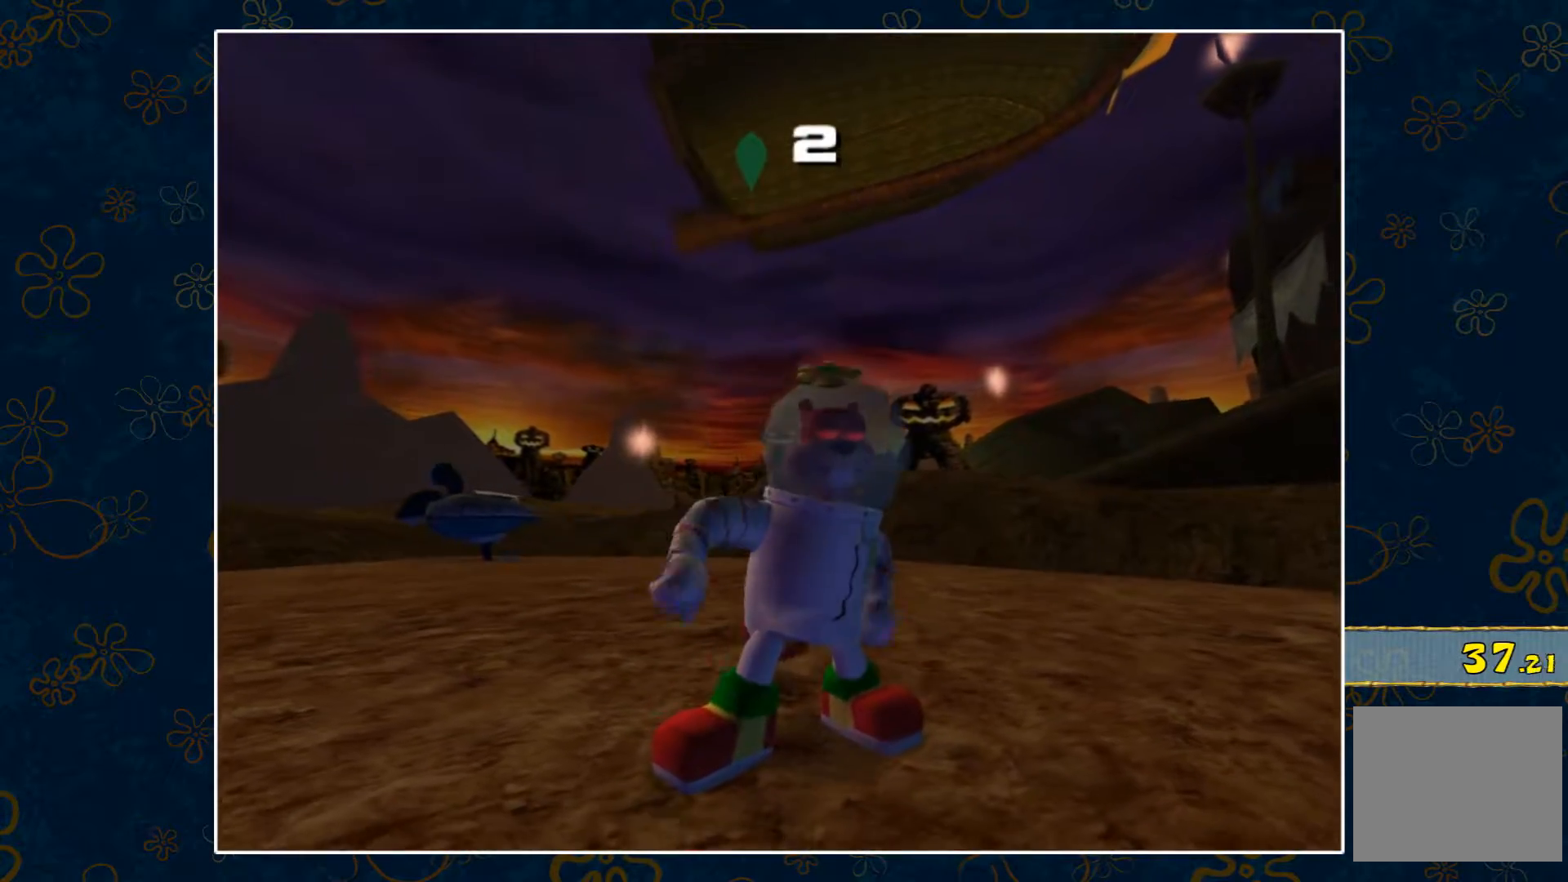
{"buttons": [], "left_stick": "right", "right_stick": "center", "events": [[433, "left_stick", "right"]]}
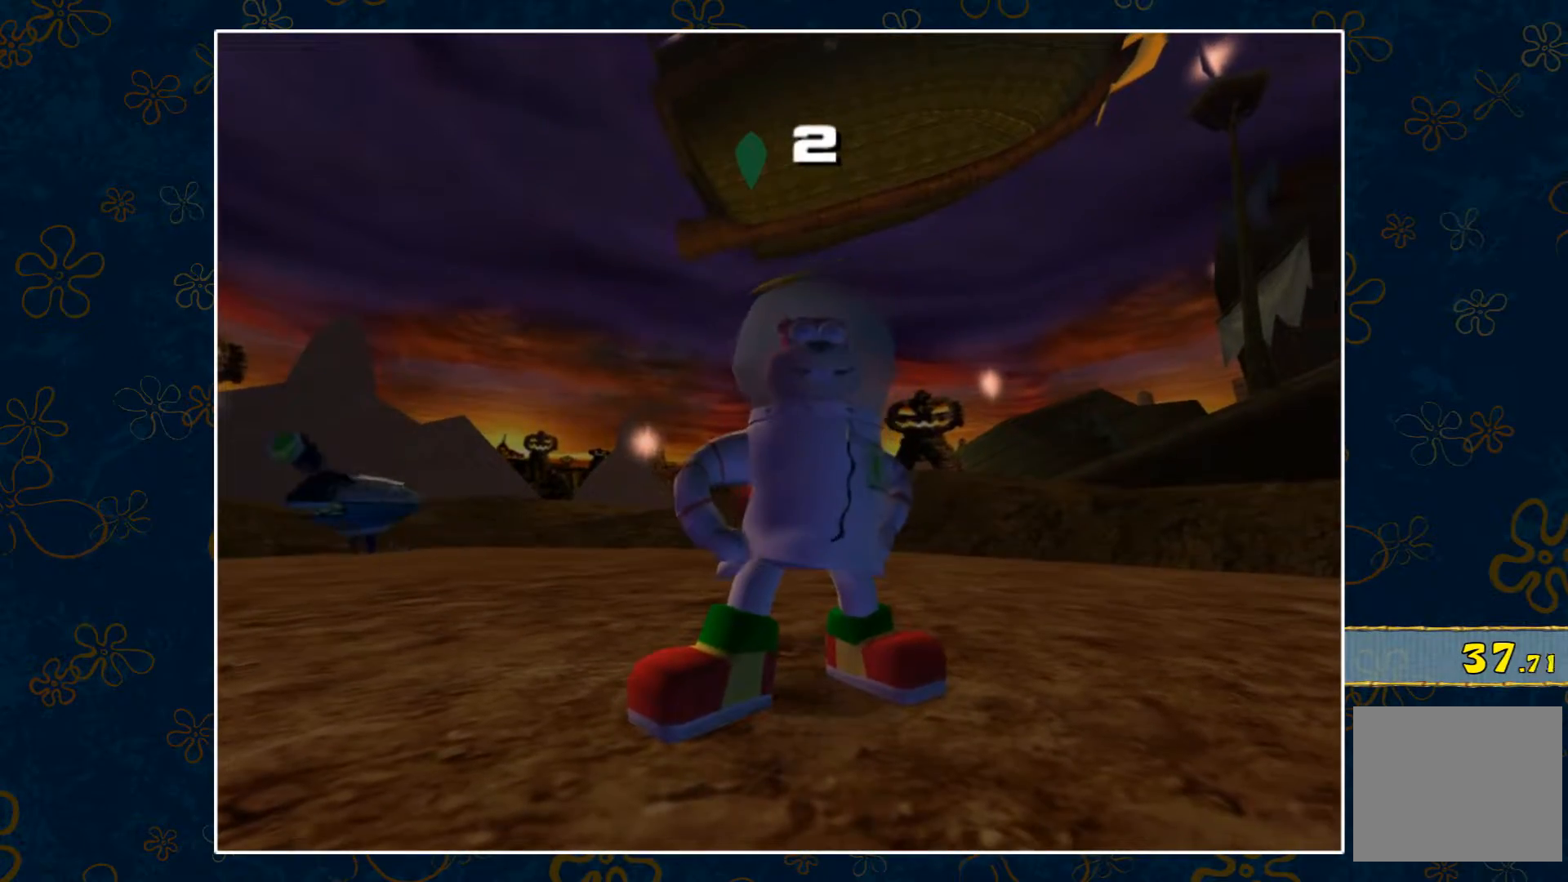
{"buttons": [], "left_stick": "right", "right_stick": "center", "events": []}
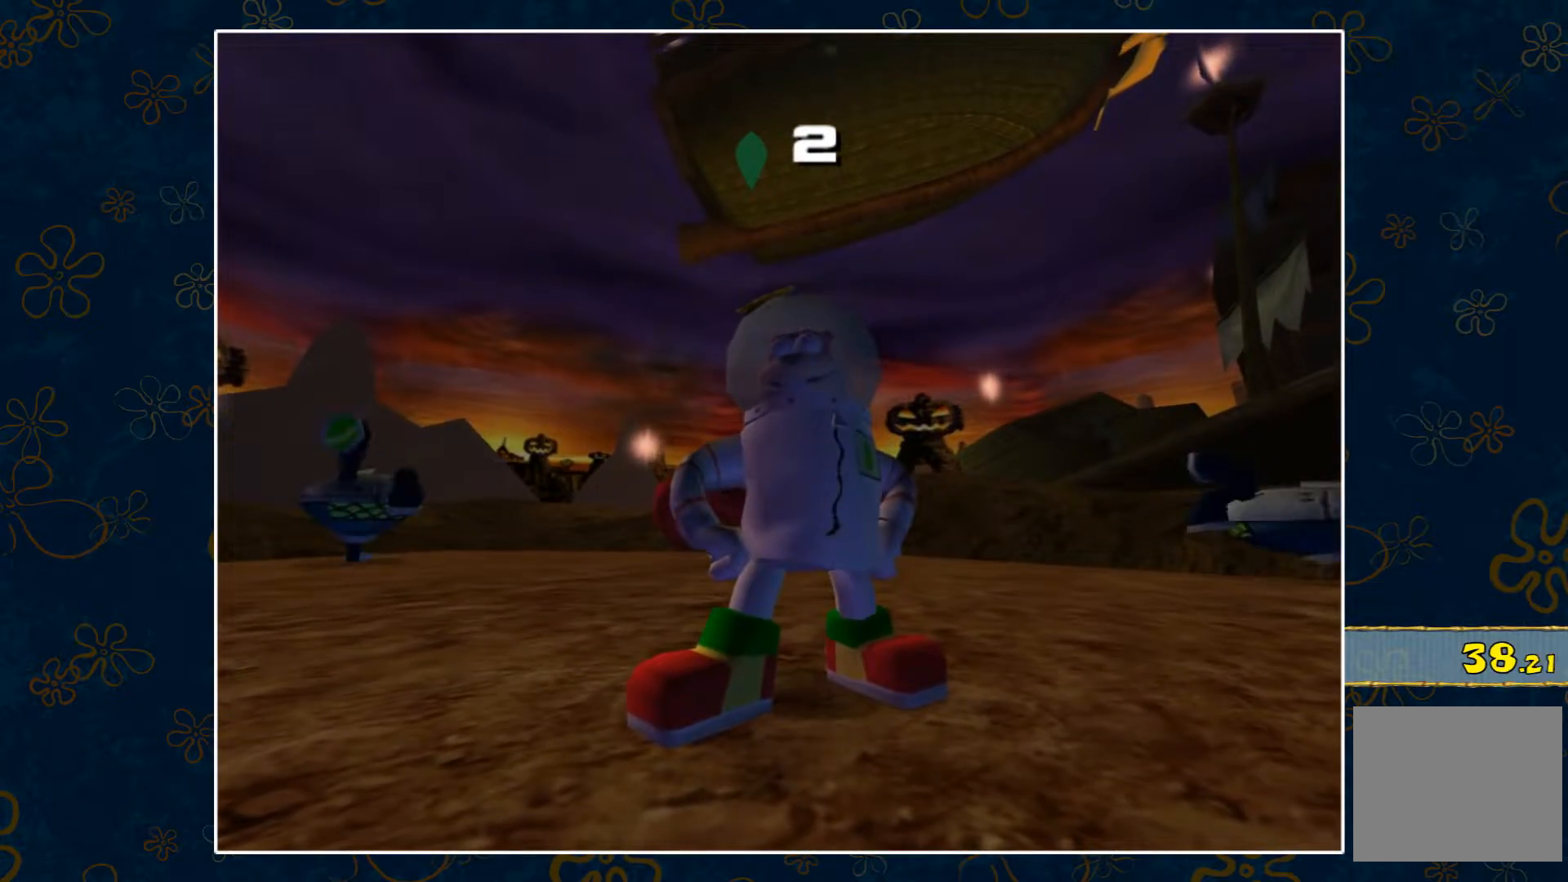
{"buttons": [], "left_stick": "right", "right_stick": "center", "events": []}
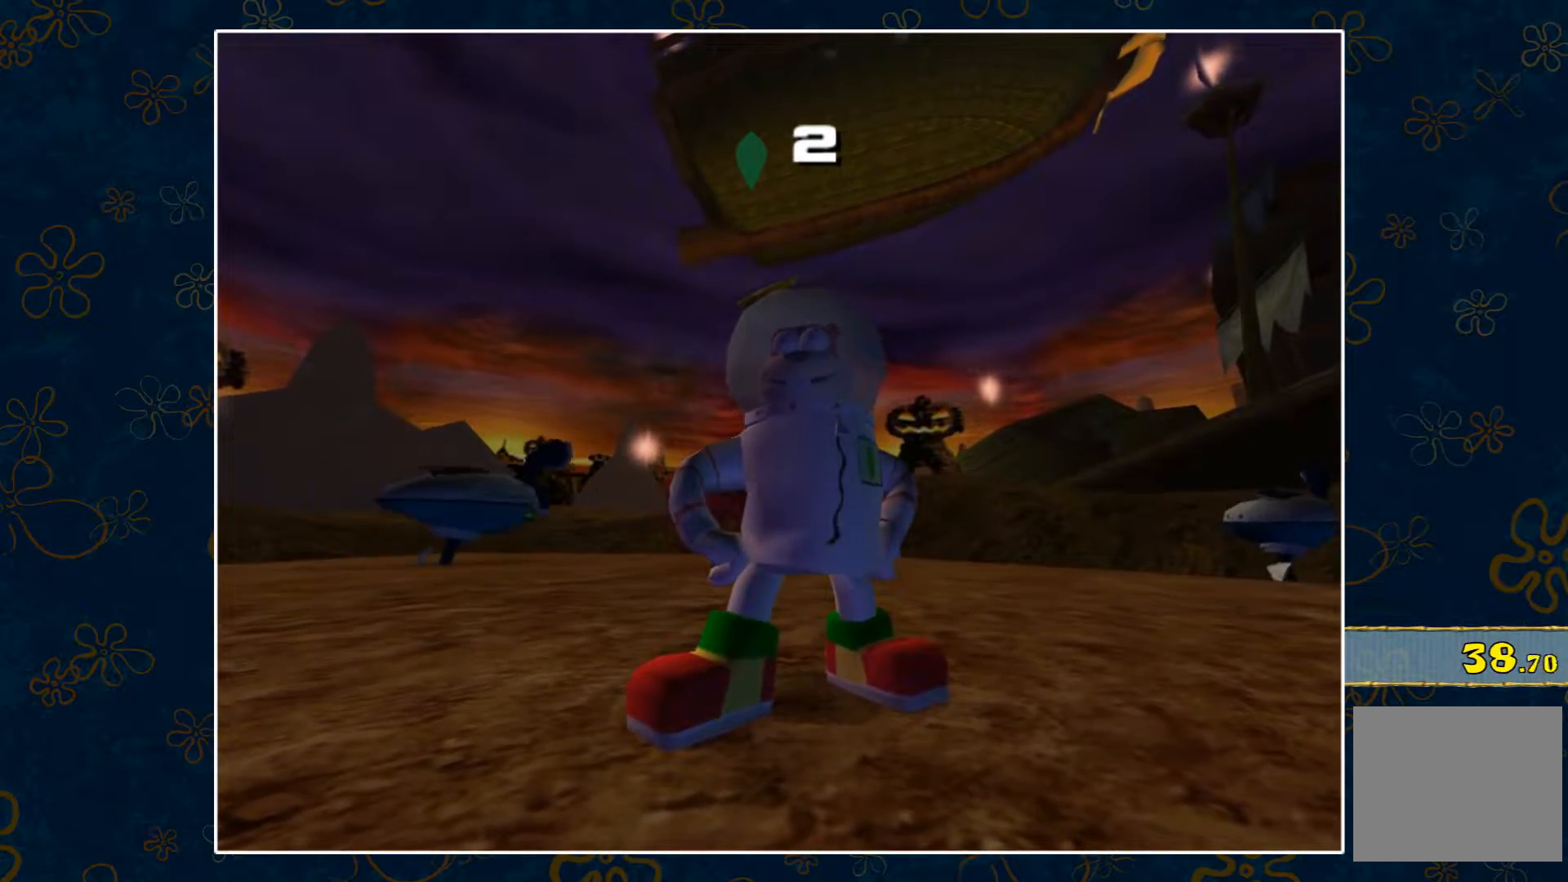
{"buttons": [], "left_stick": "right", "right_stick": "left", "events": [[367, "right_stick", "left"]]}